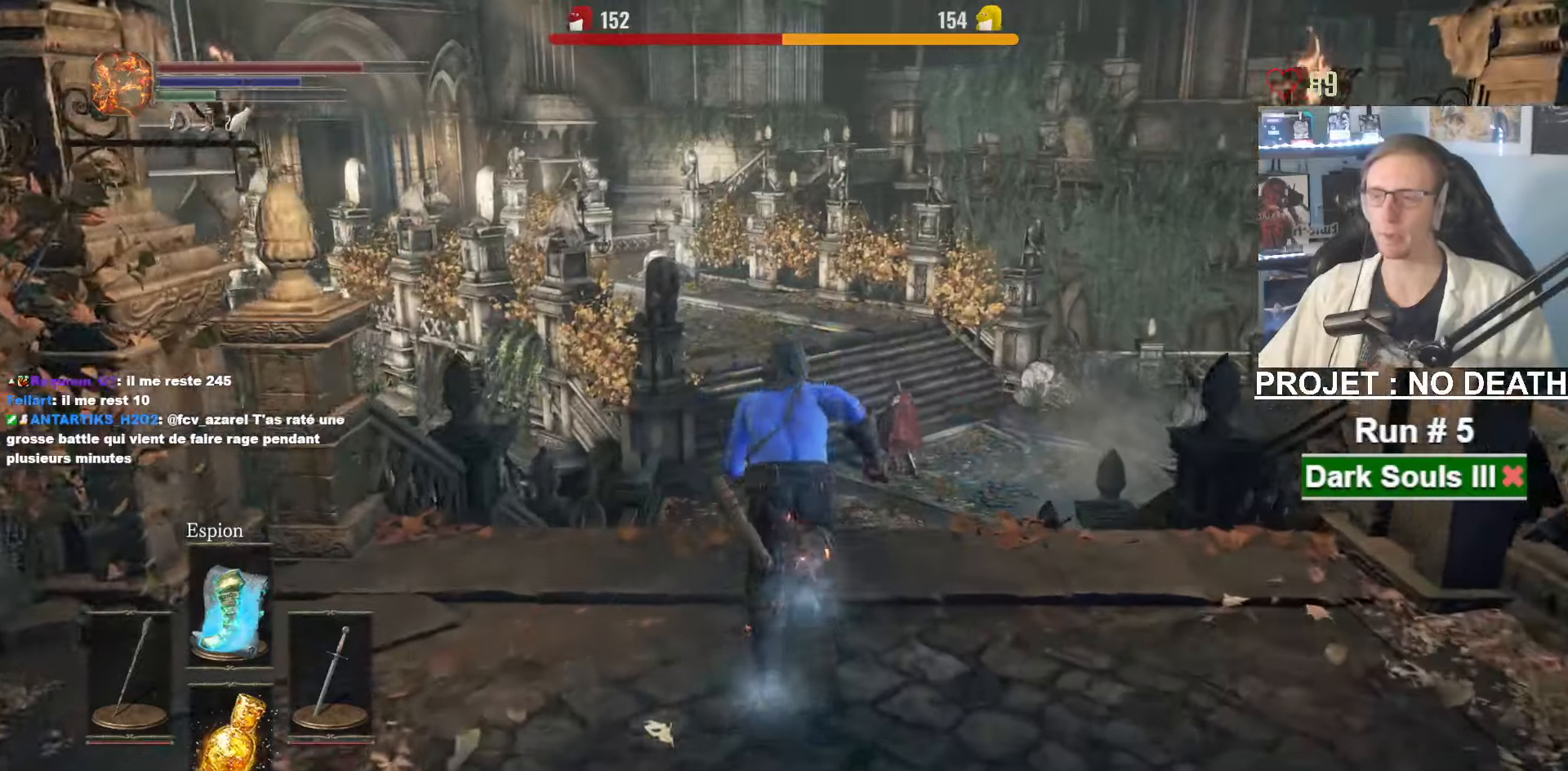
Gameplay with keyboard and mouse; each line is a JSON object with the keys and mouse buttons held at the frame after it. "events" lists presses ("down") and releases ("up") of "1", "2", "3", "4", "a", "alt", "ctrl", "d", "down", "e", "f", "g", "left", "q", "r", "return", "right", "s", "shift", "space", "tab", "up", "z", "mouse_left", "mouse_wheel", "mouse_right", "mouse_mb4" and "mouse_mb5" between this image and that frame as [ms after this image, input, new state], when the widget could be followed in between. "mouse_left", "mouse_wheel", "mouse_right", "mouse_mb4", "mouse_mb5" = the "left", "wheel", "right", "mb4", "mb5" buttons of the "mouse" list. No other keys are recorded. "wheel" means that the mouse wheel is clicked or scrolled. Not read: mouse_move other_keys.
{"keys": ["space", "z"], "mouse": [], "events": []}
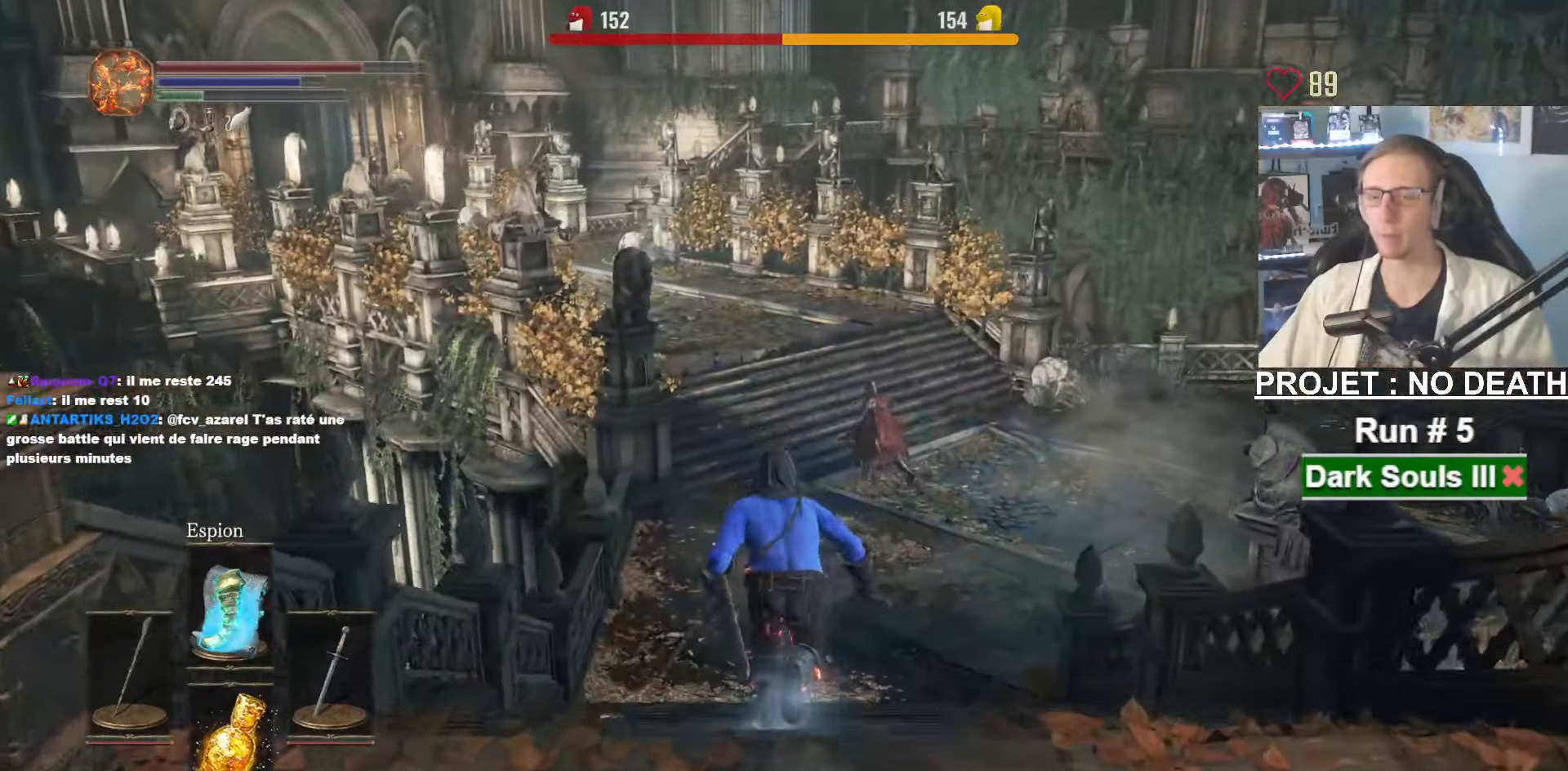
{"keys": ["z"], "mouse": [], "events": [[167, "space", "up"]]}
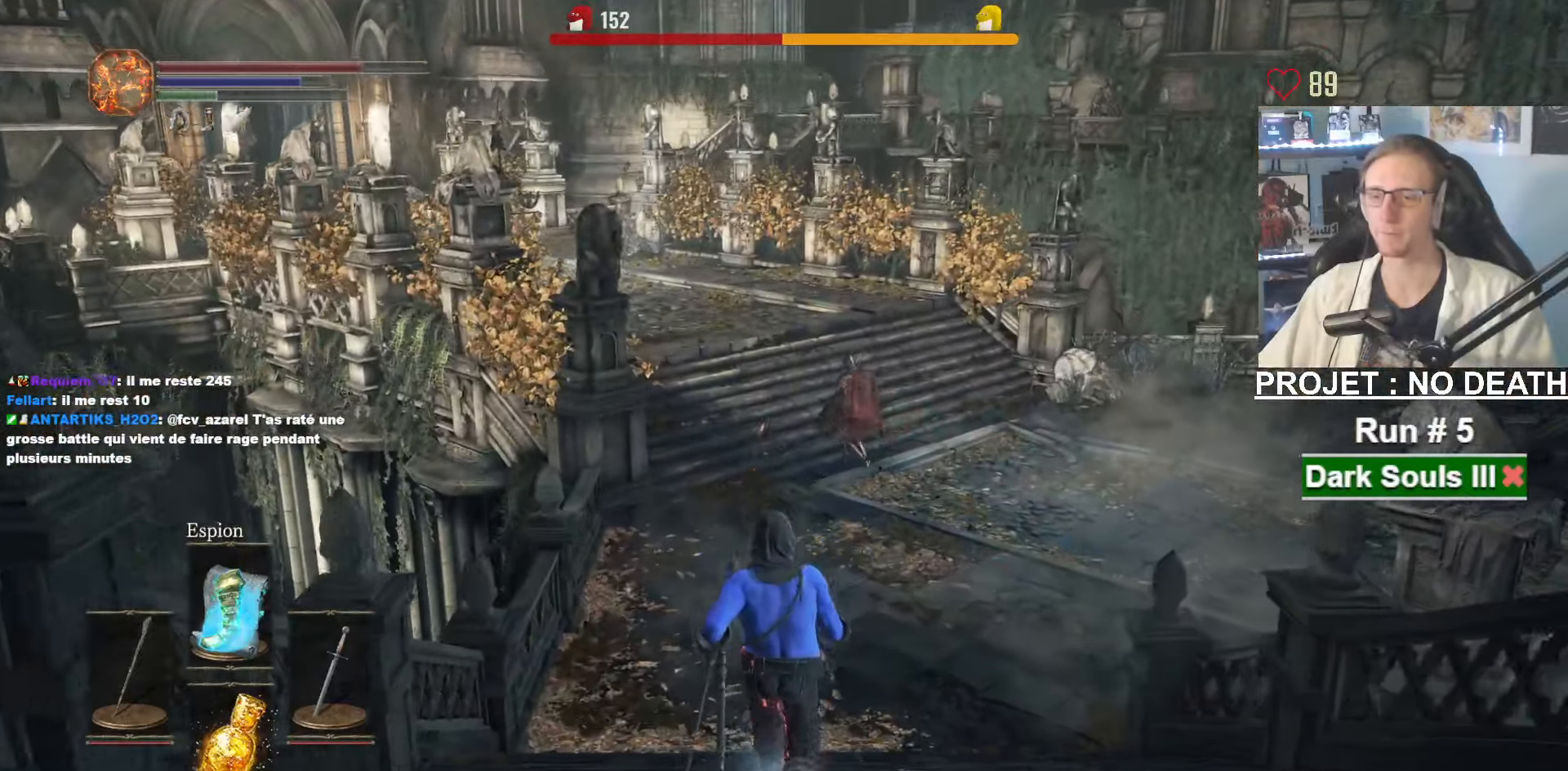
{"keys": ["z"], "mouse": [], "events": []}
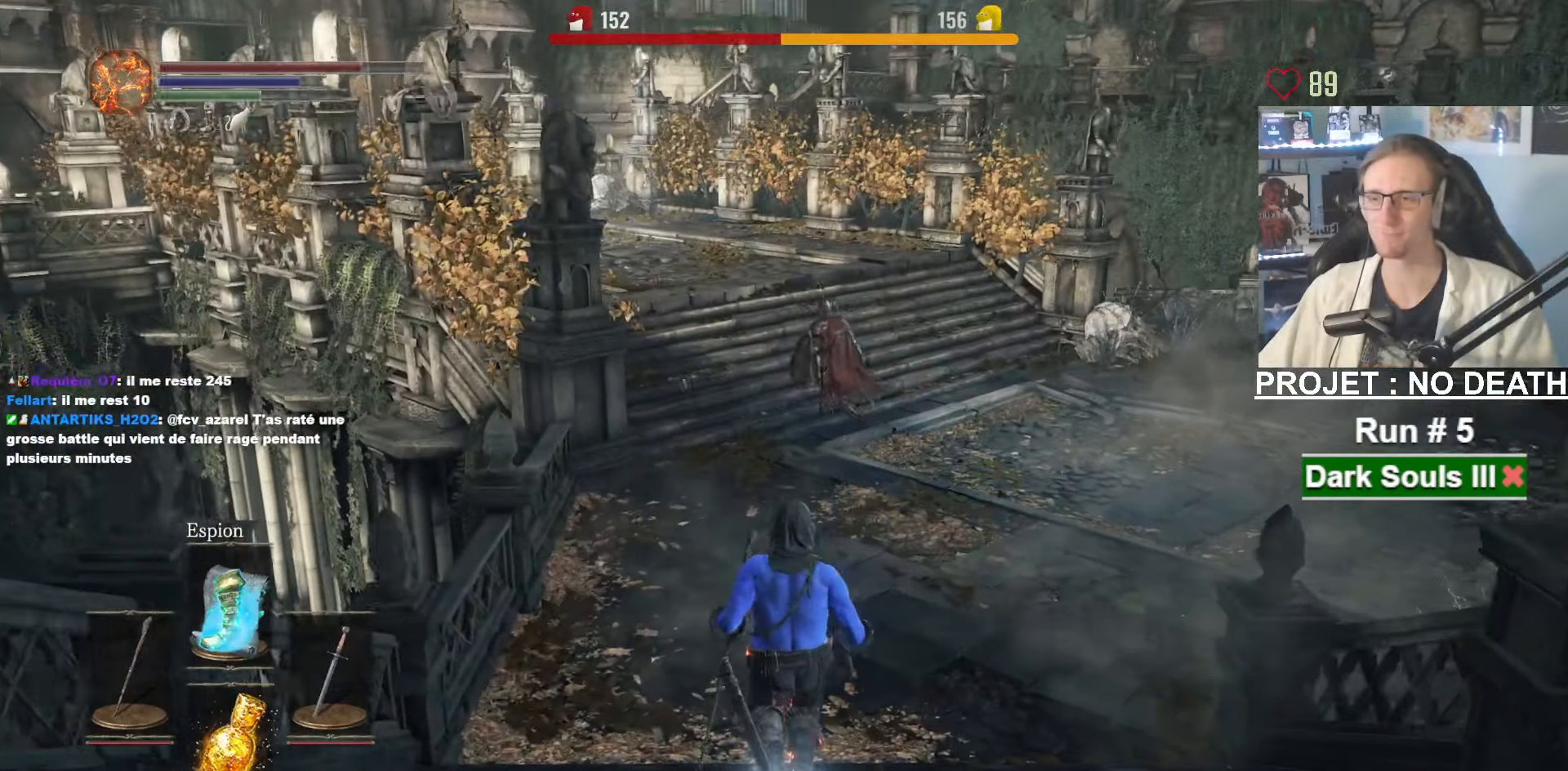
{"keys": ["space", "z"], "mouse": [], "events": [[233, "space", "down"]]}
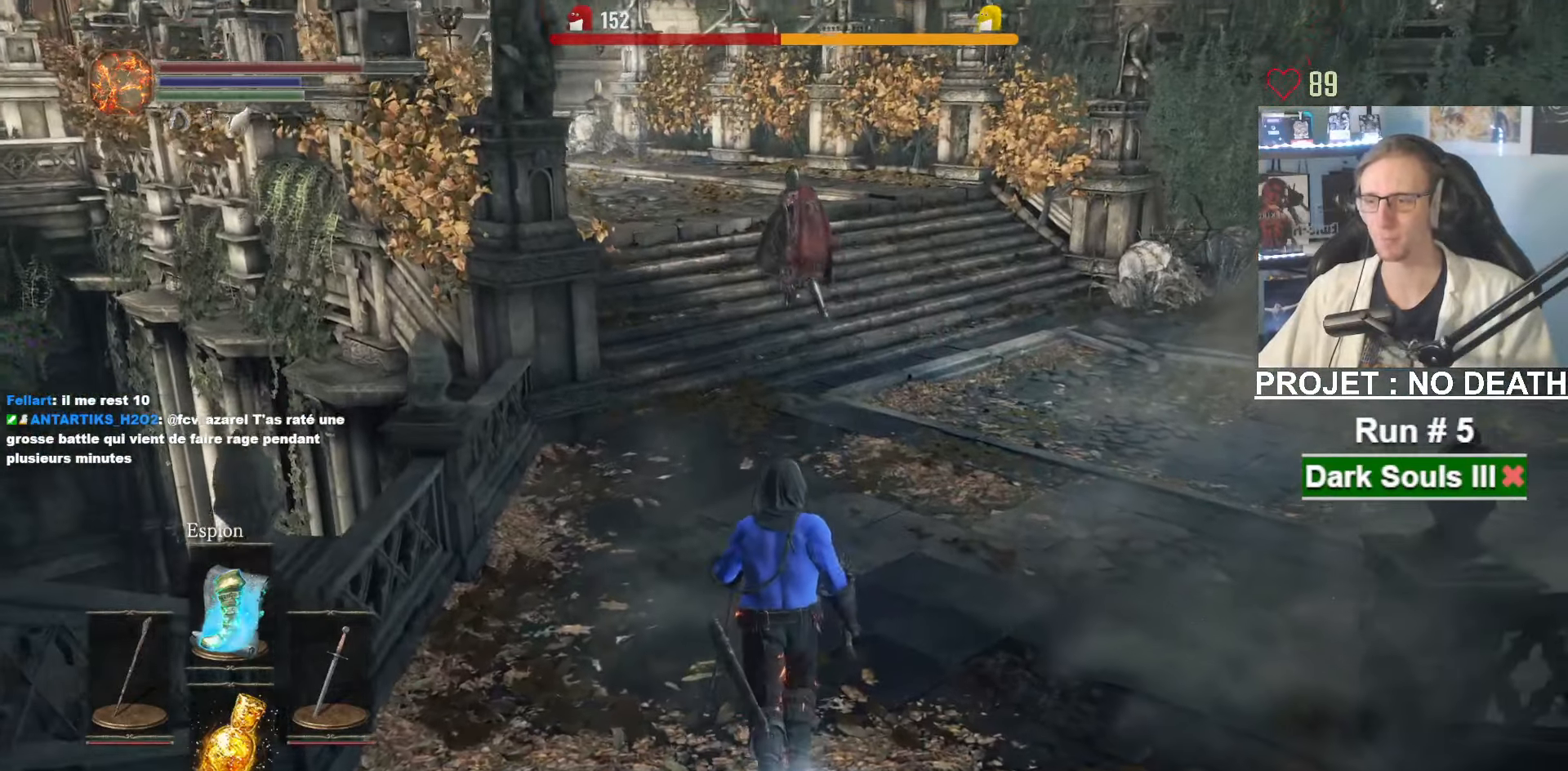
{"keys": ["space", "z"], "mouse": [], "events": []}
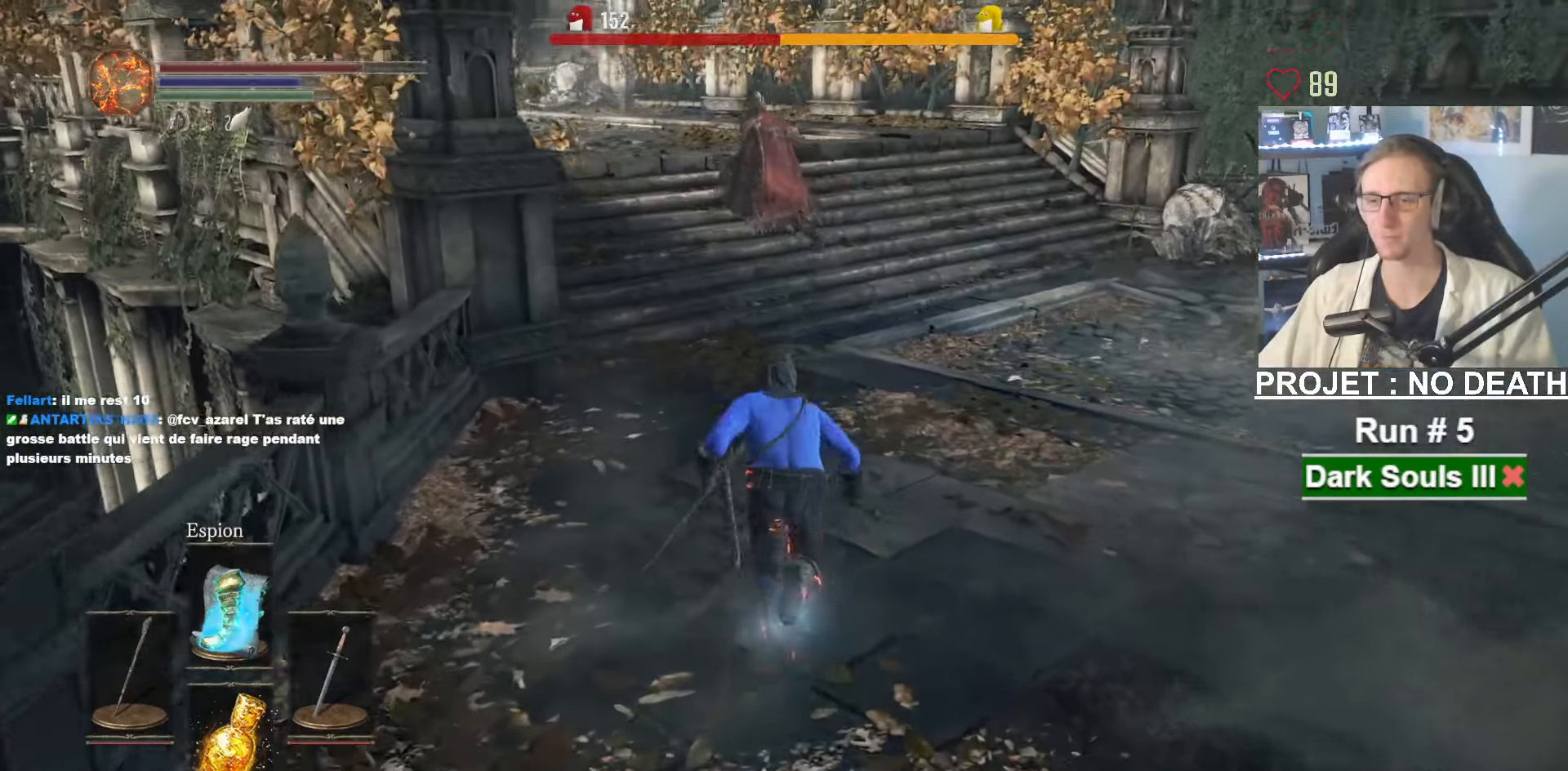
{"keys": ["space", "z"], "mouse": [], "events": [[33, "f", "down"], [183, "f", "up"]]}
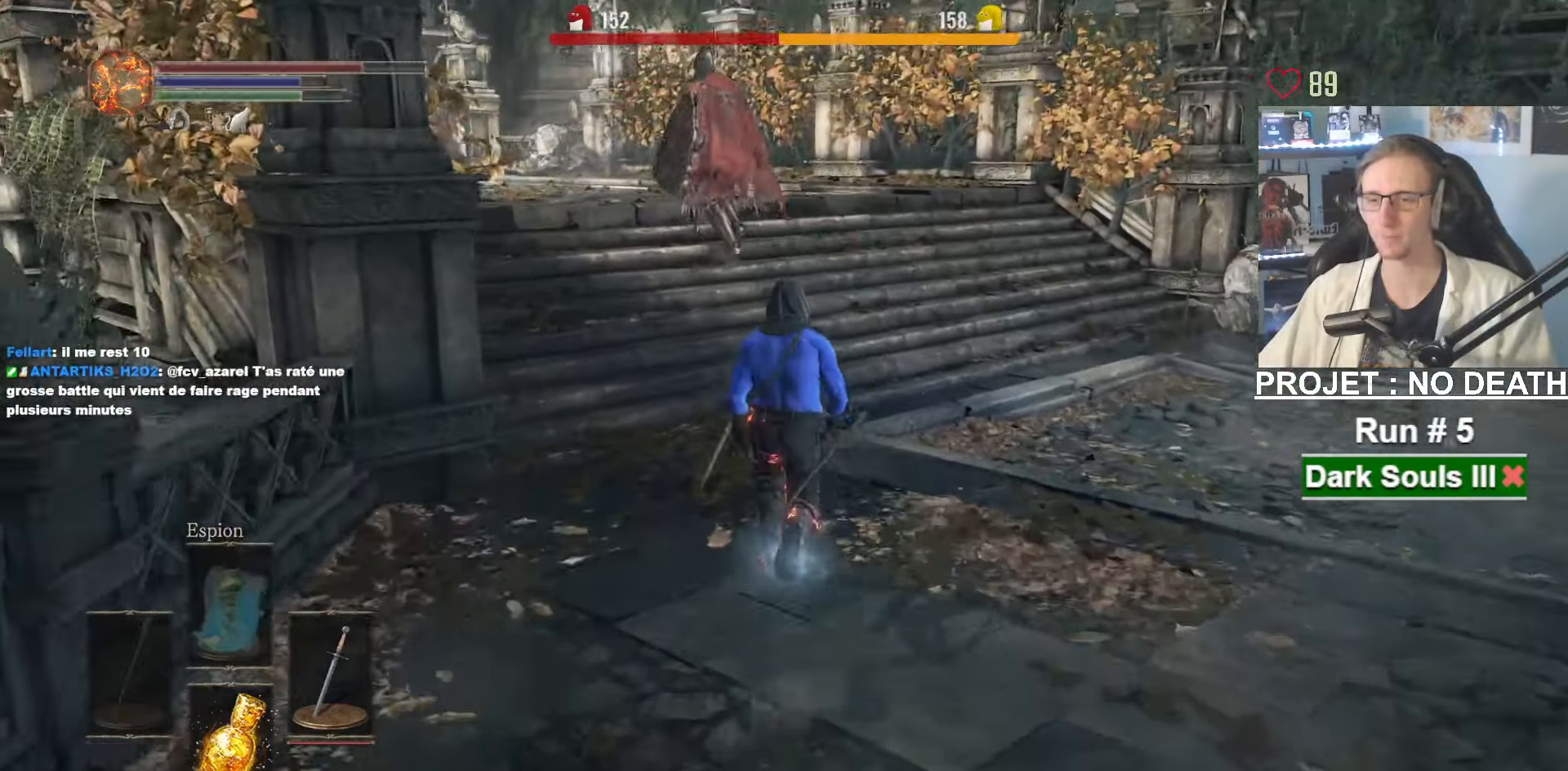
{"keys": ["space", "z"], "mouse": [], "events": []}
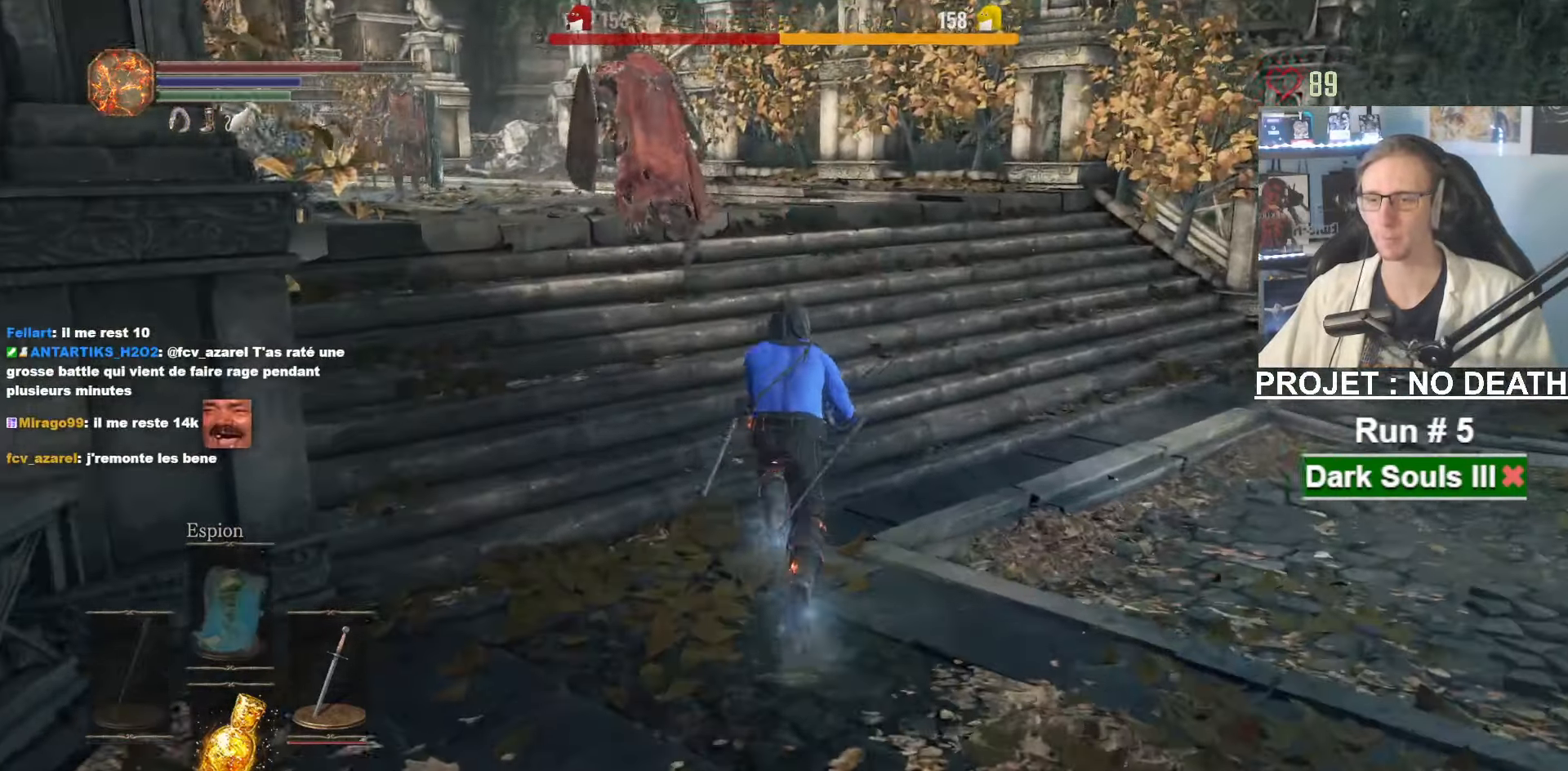
{"keys": ["space", "z"], "mouse": [], "events": []}
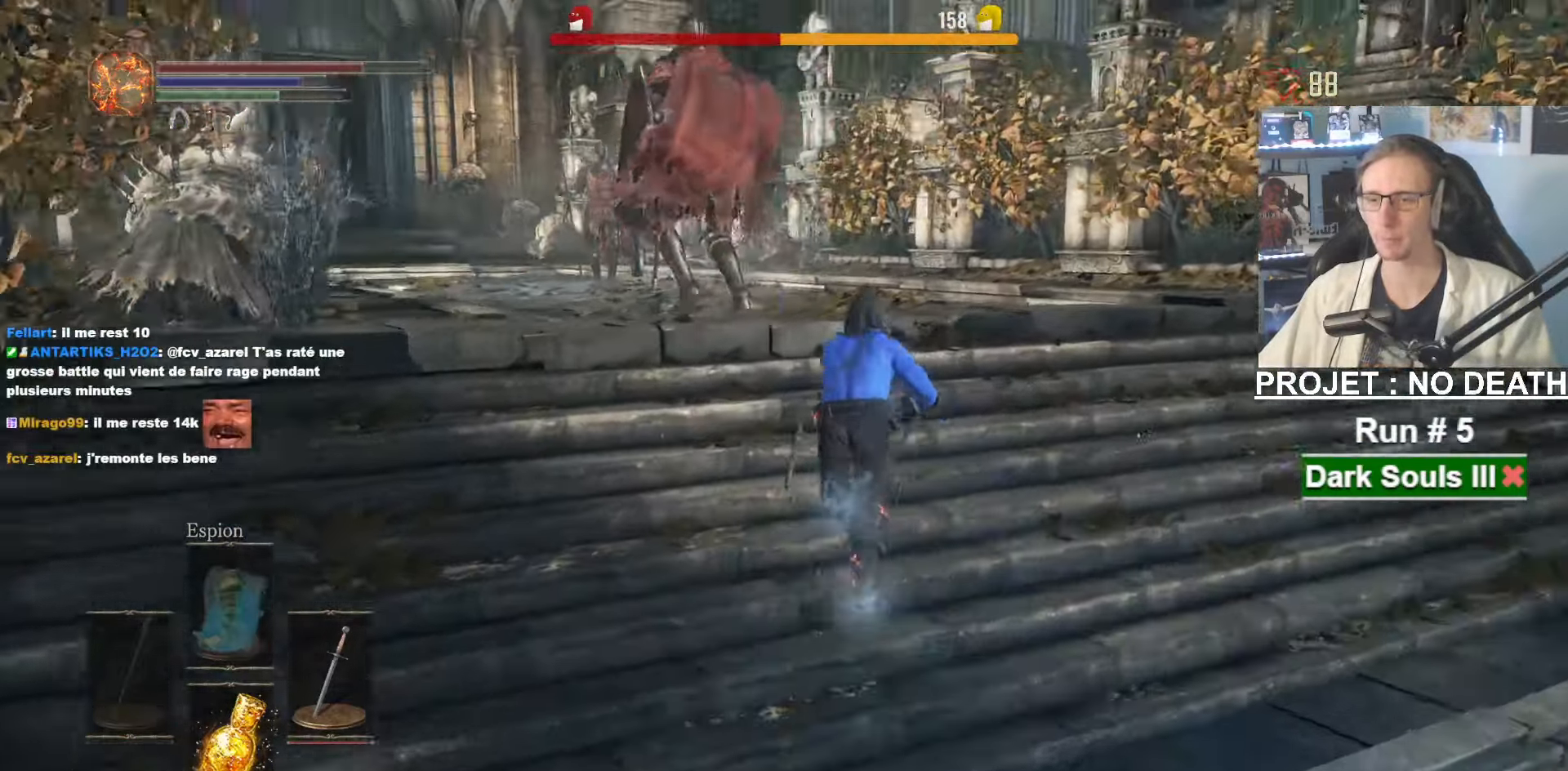
{"keys": ["space", "z"], "mouse": [], "events": []}
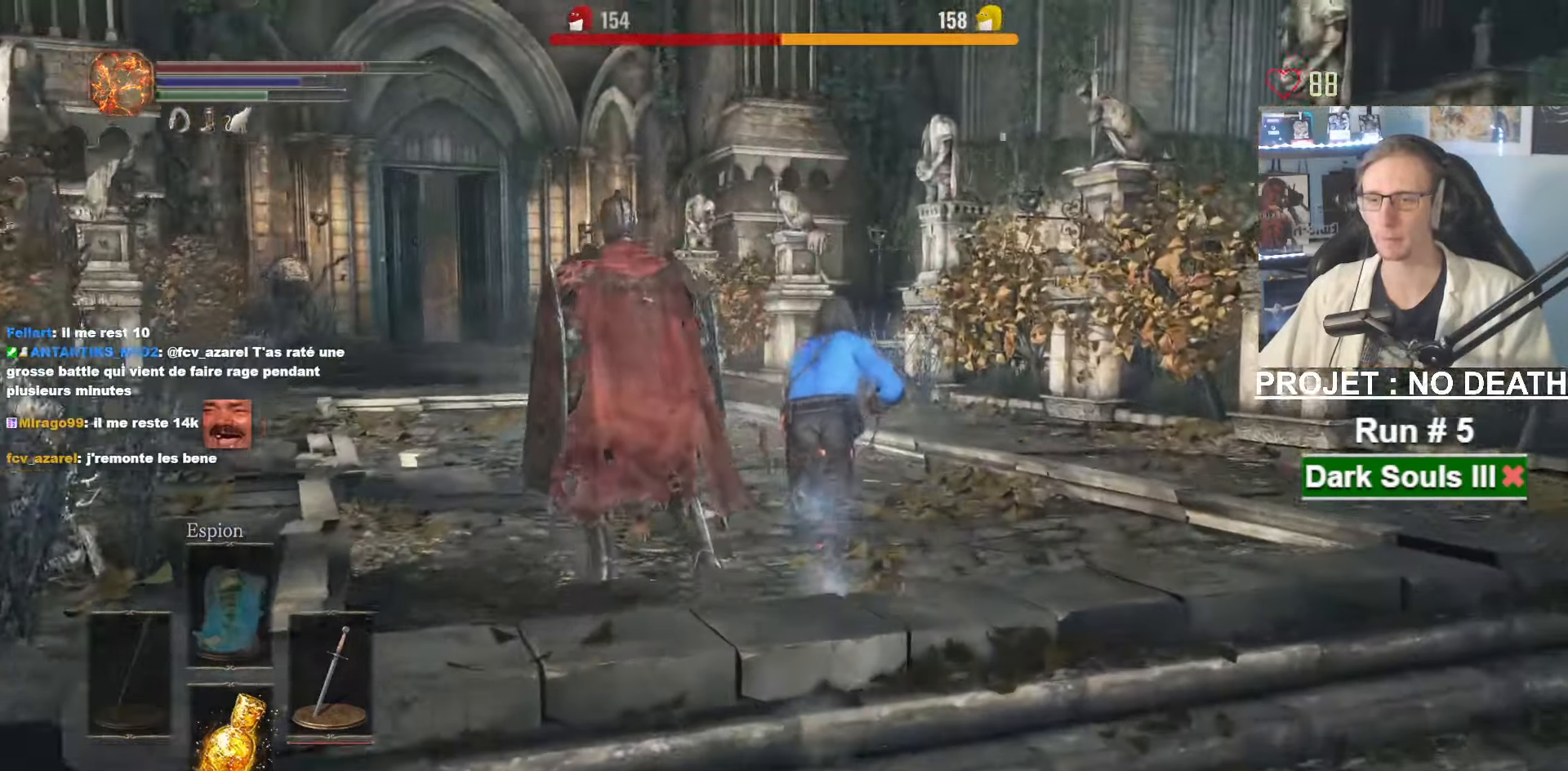
{"keys": ["space", "z"], "mouse": [], "events": []}
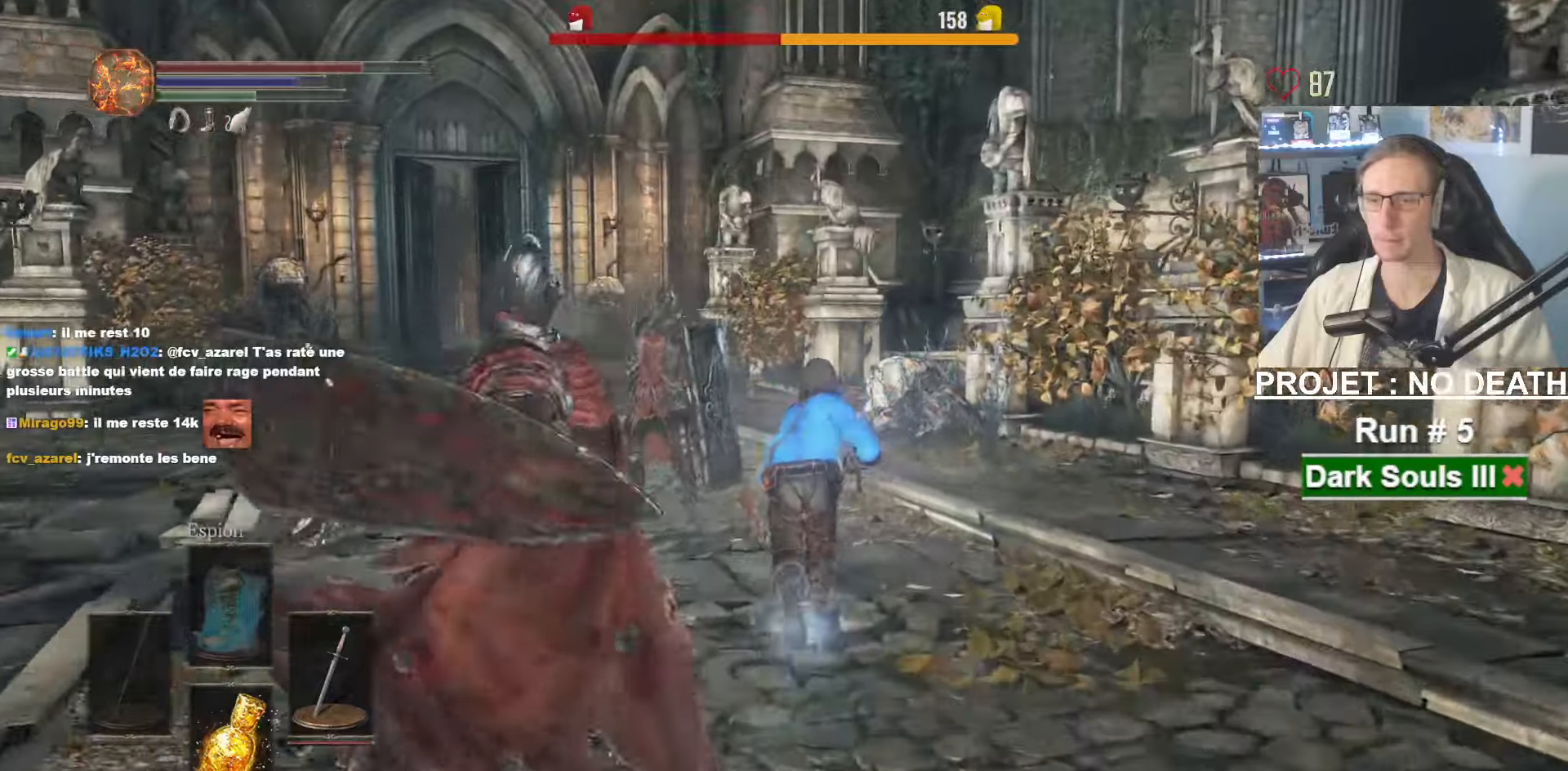
{"keys": ["space", "z"], "mouse": [], "events": []}
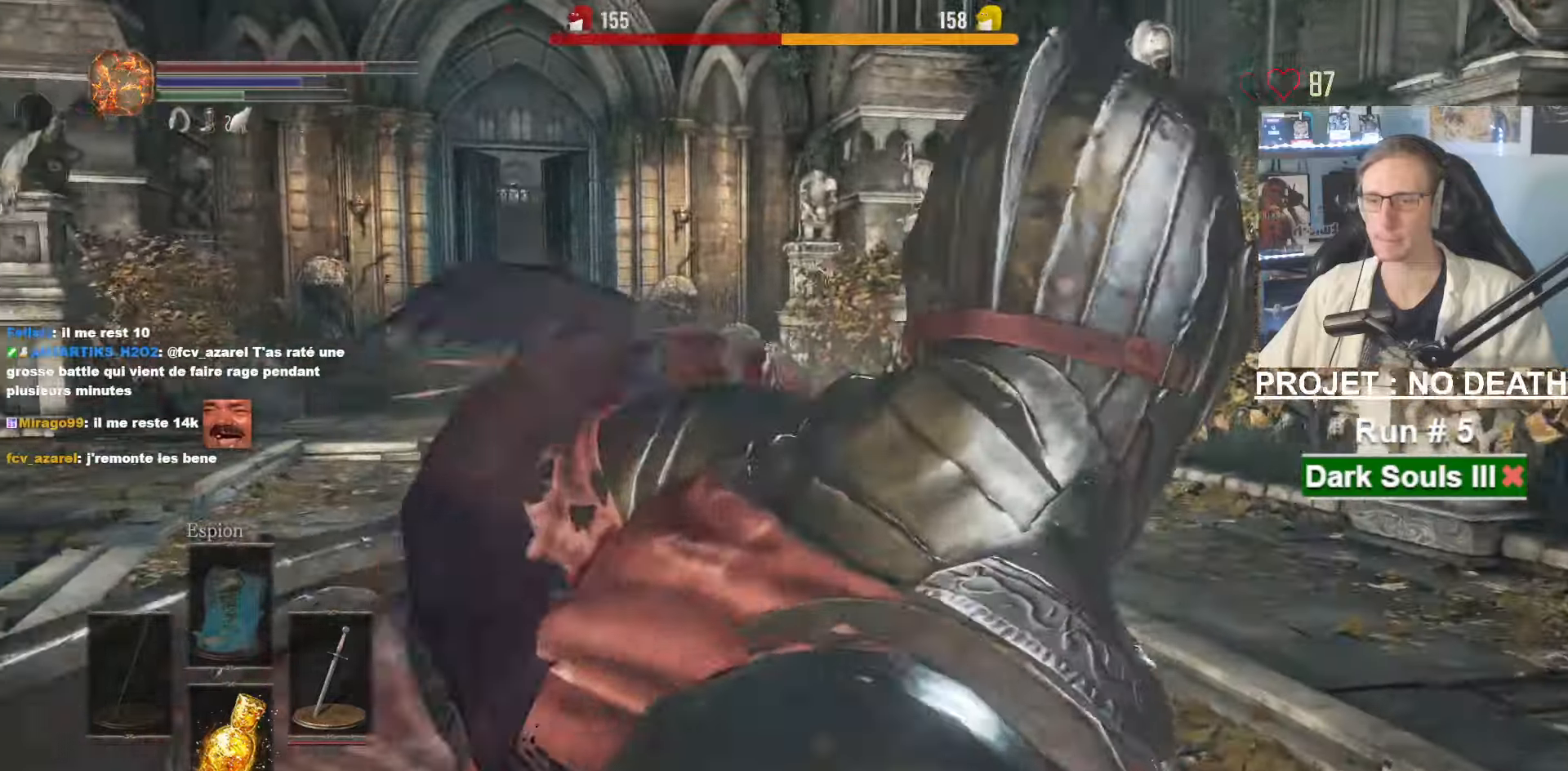
{"keys": ["space", "z"], "mouse": [], "events": []}
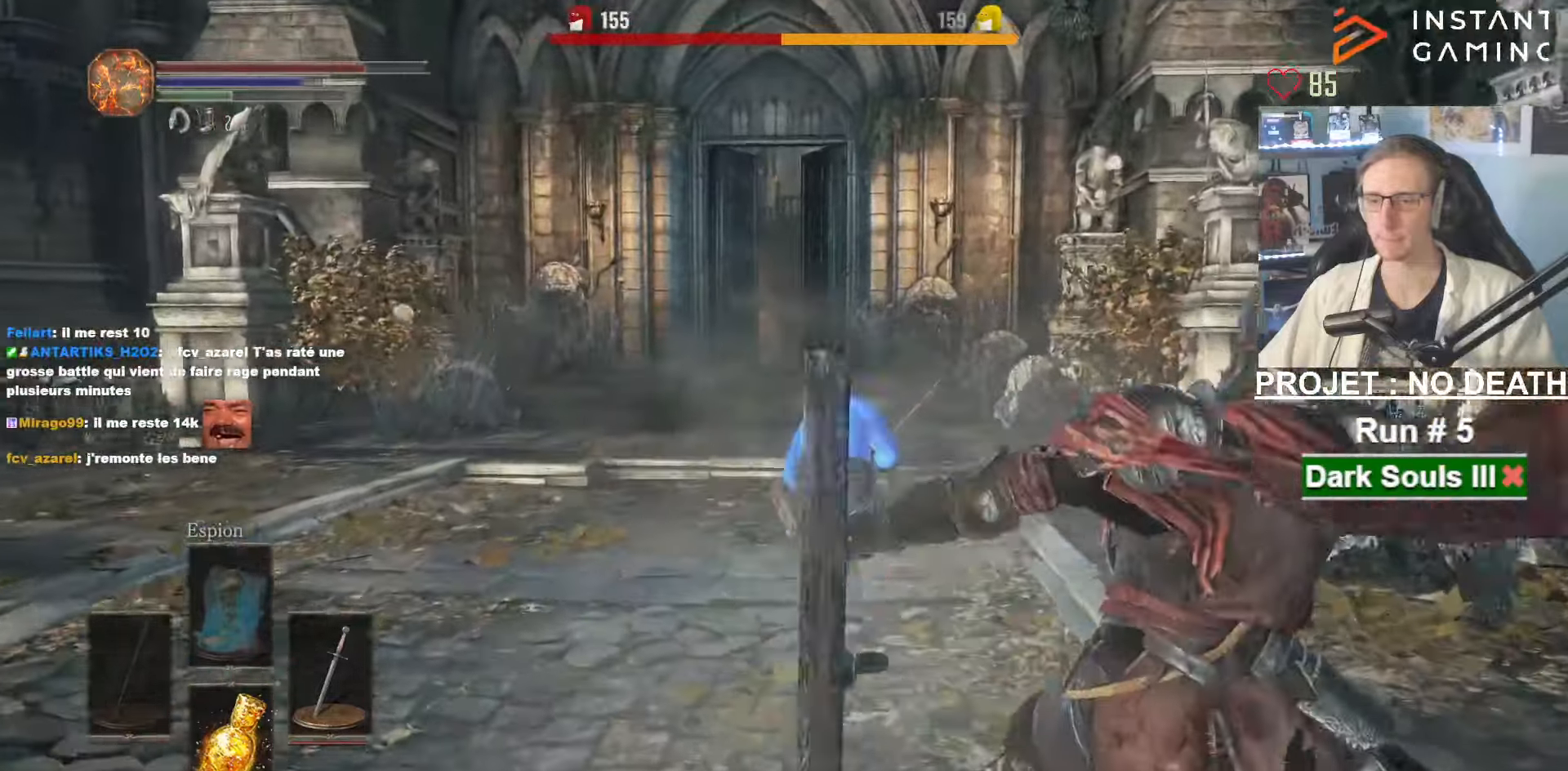
{"keys": ["space", "z"], "mouse": [], "events": []}
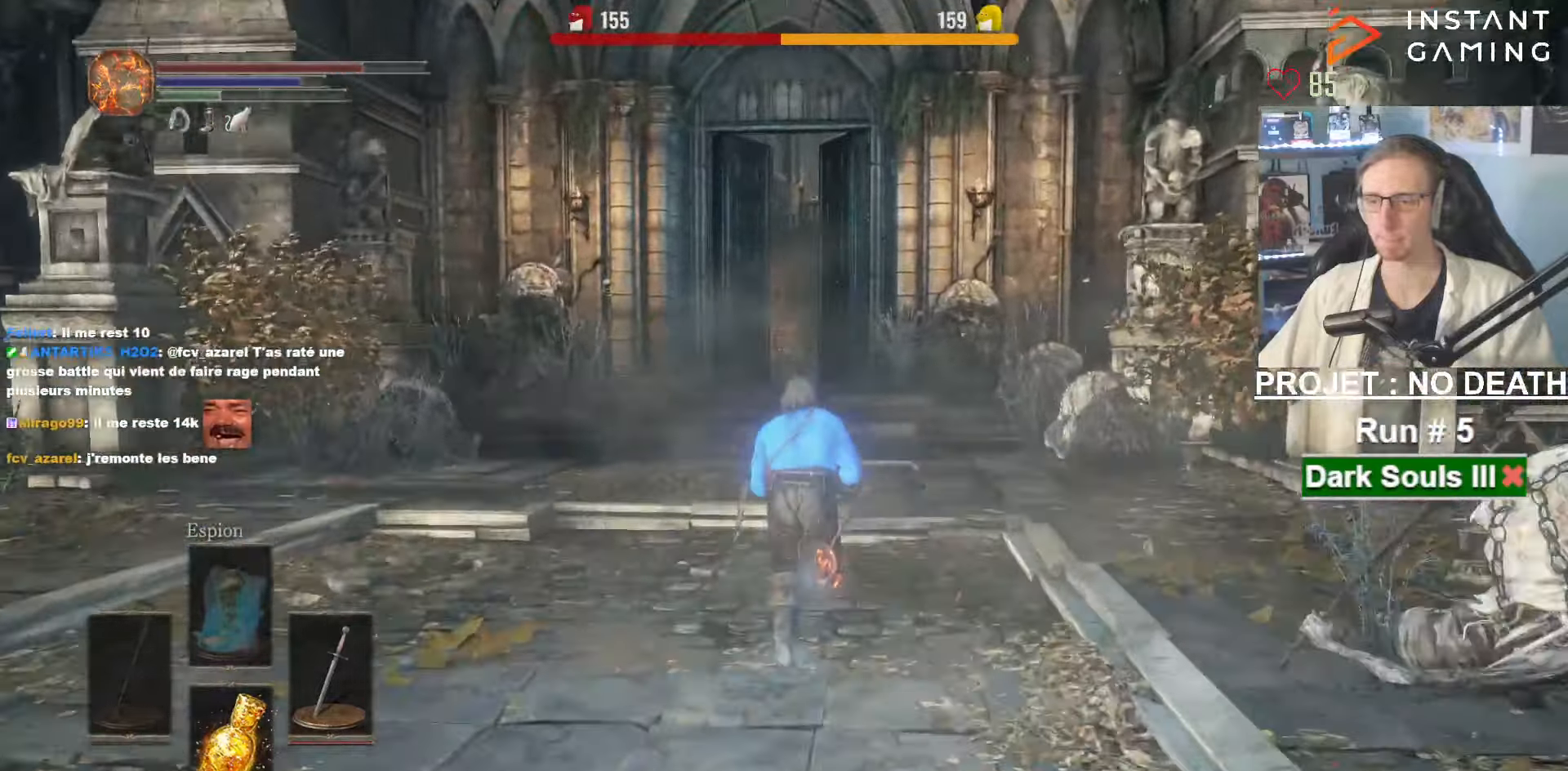
{"keys": ["space", "z"], "mouse": [], "events": []}
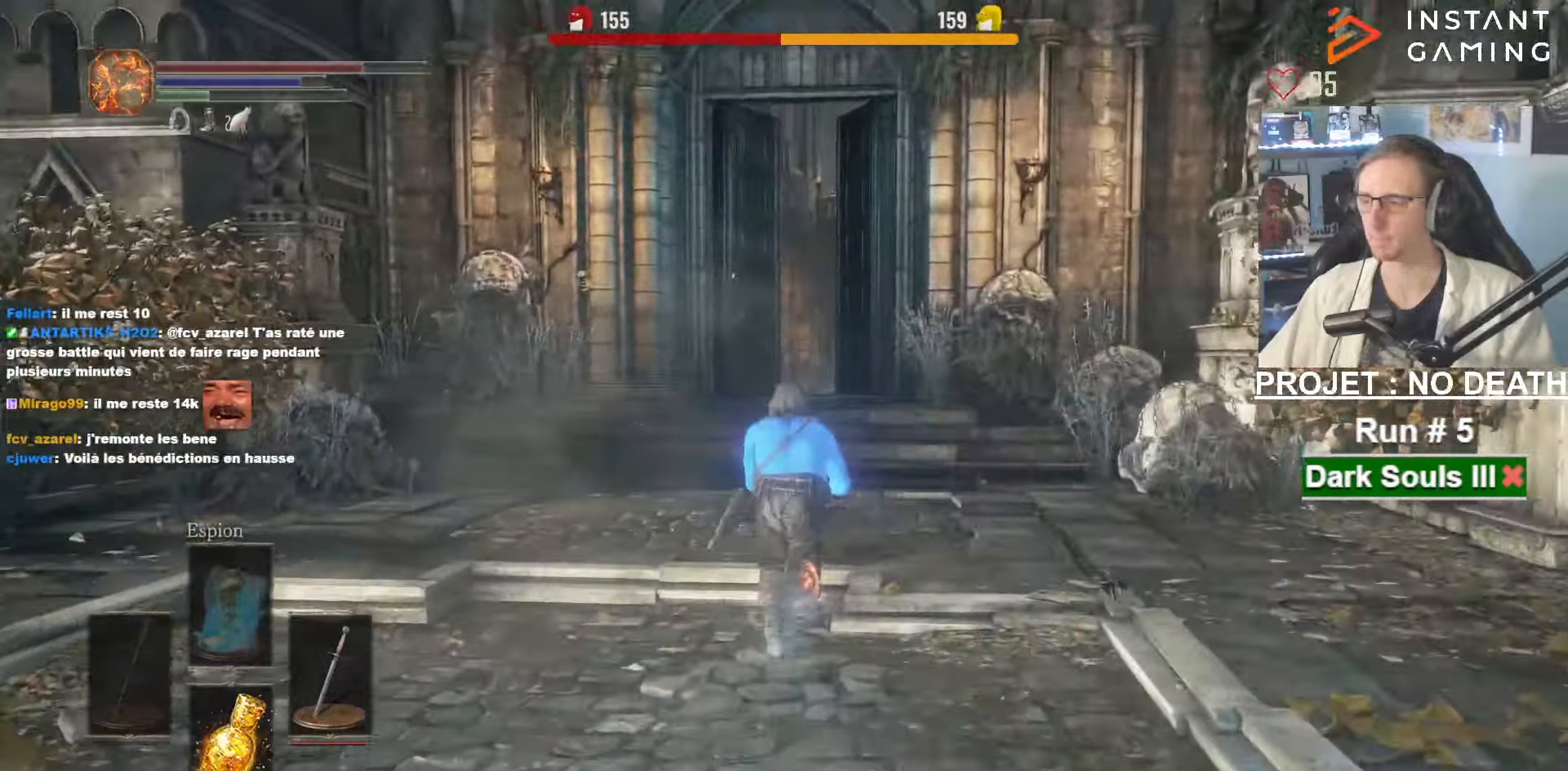
{"keys": ["space", "z"], "mouse": [], "events": [[217, "space", "up"], [317, "space", "down"]]}
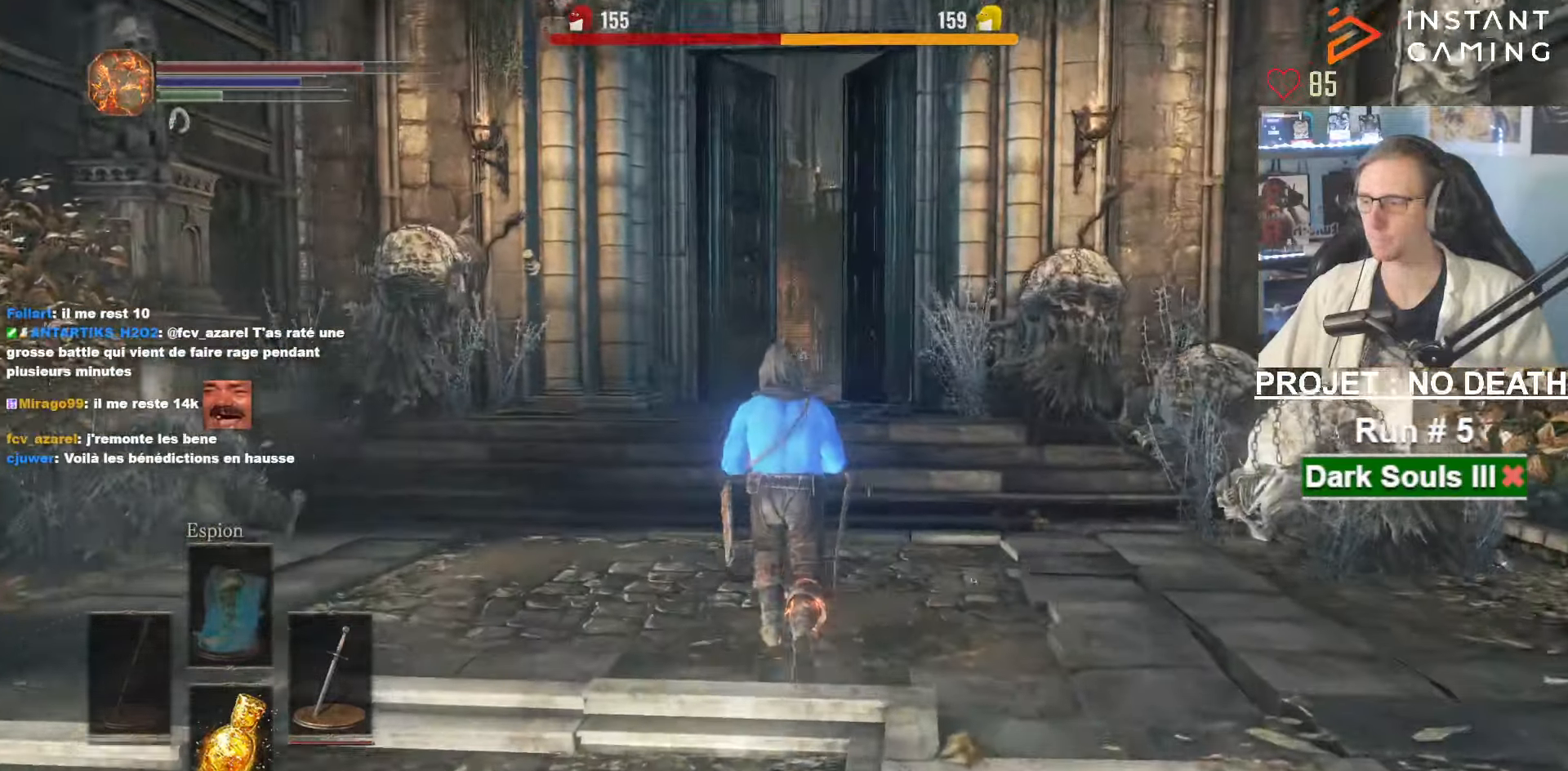
{"keys": ["space", "z"], "mouse": [], "events": []}
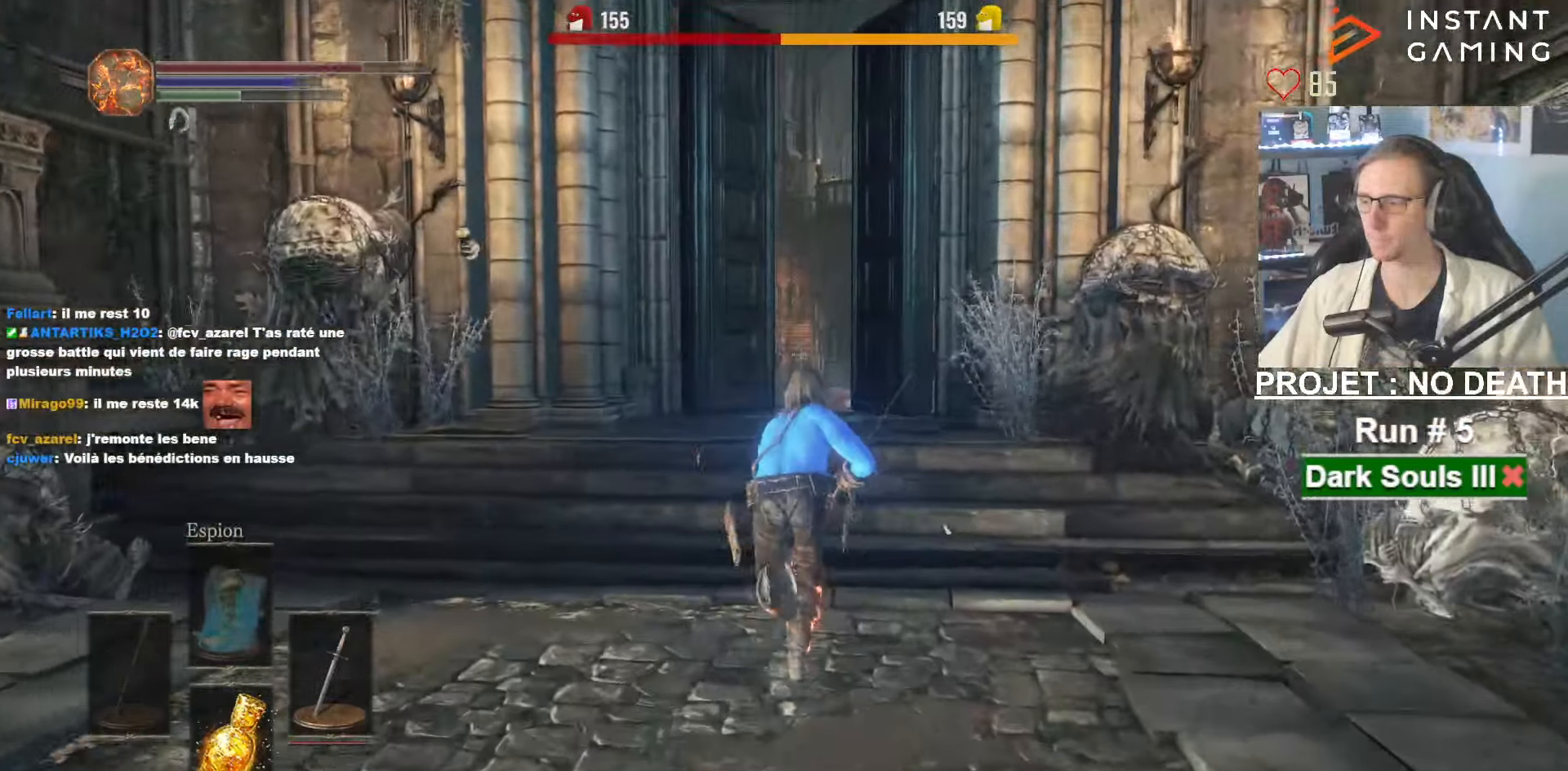
{"keys": ["space", "z"], "mouse": [], "events": []}
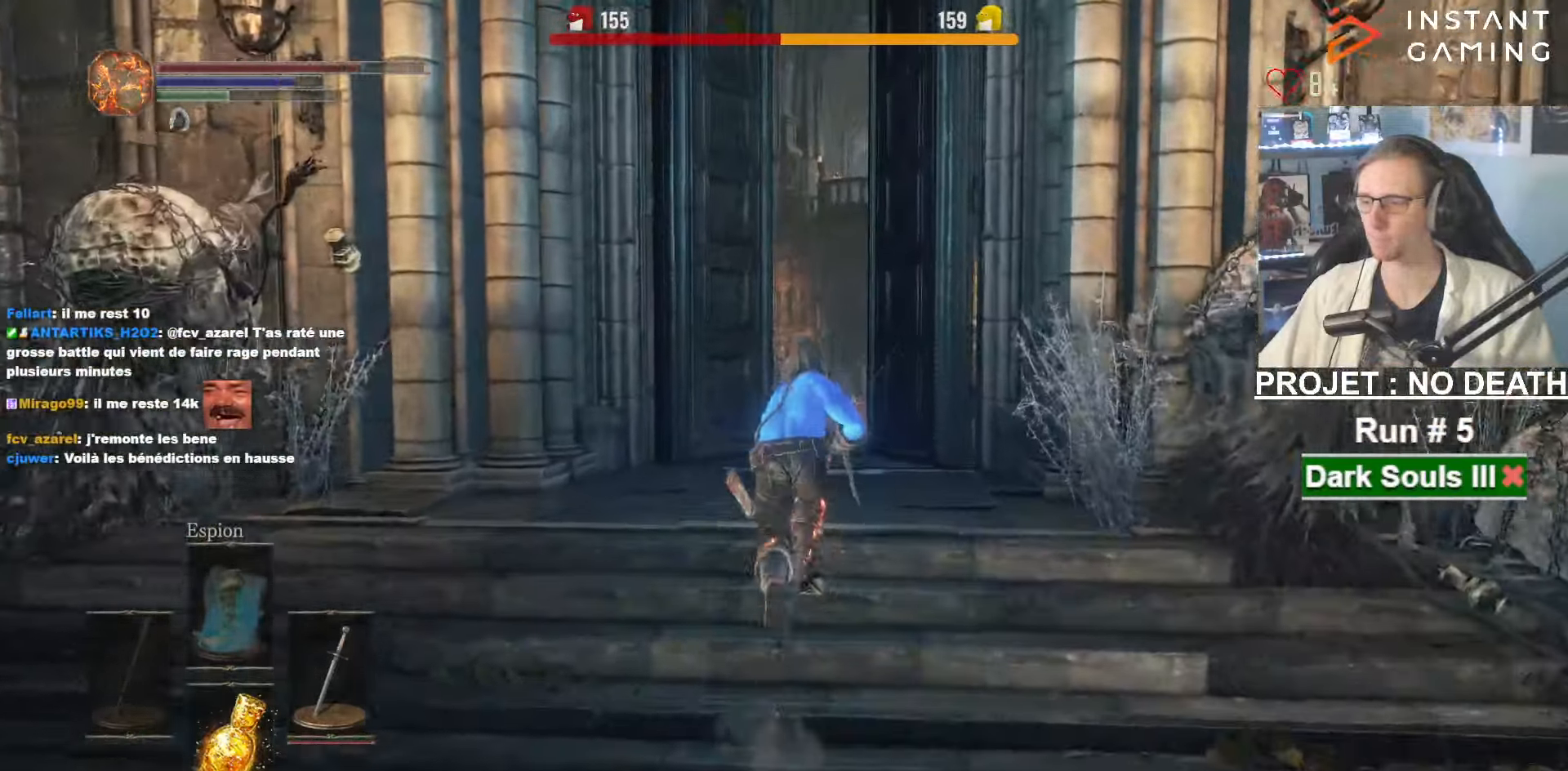
{"keys": ["space", "z"], "mouse": [], "events": []}
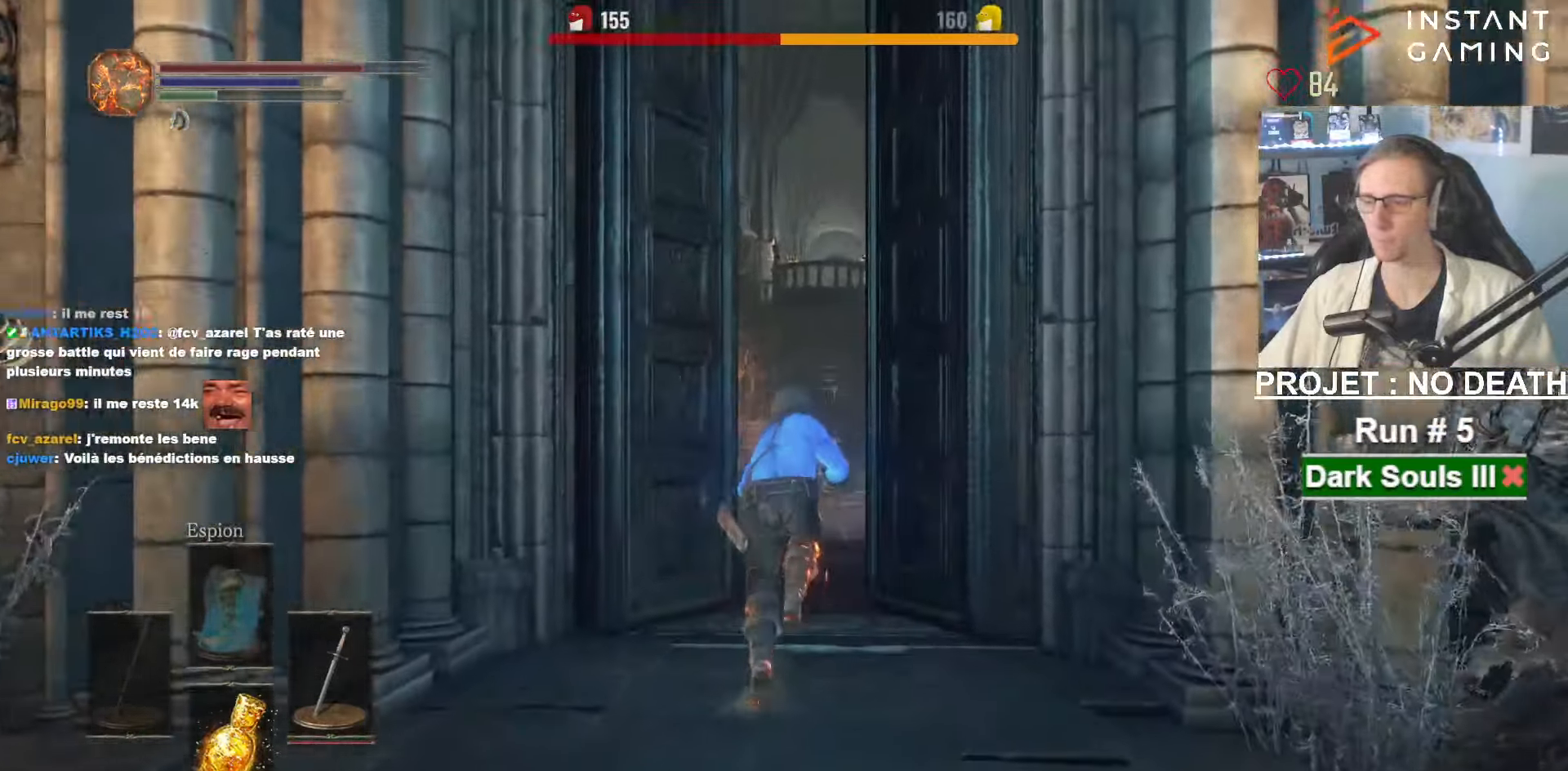
{"keys": ["space", "z"], "mouse": [], "events": [[184, "space", "up"], [234, "space", "down"]]}
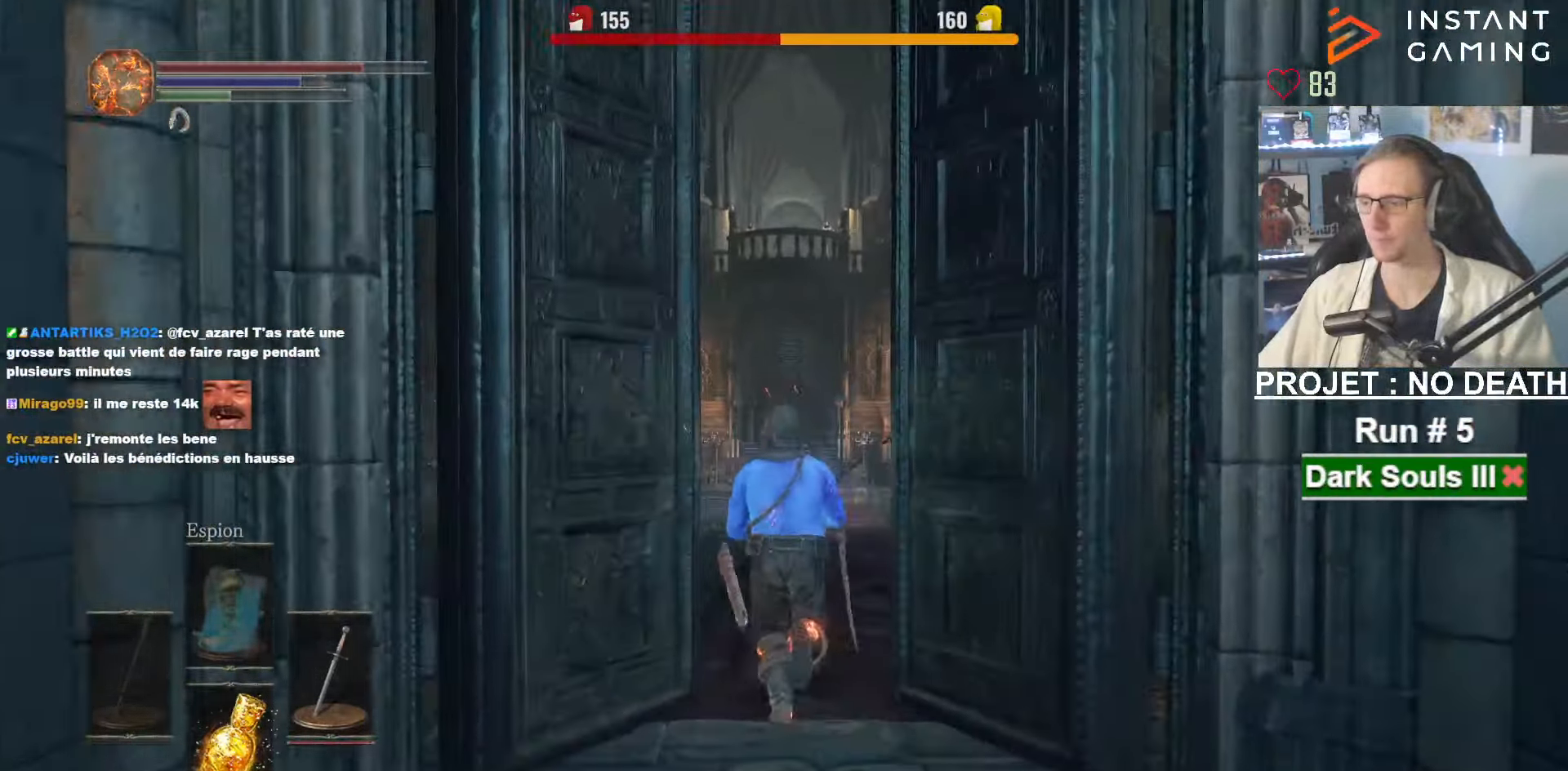
{"keys": ["space", "z"], "mouse": [], "events": []}
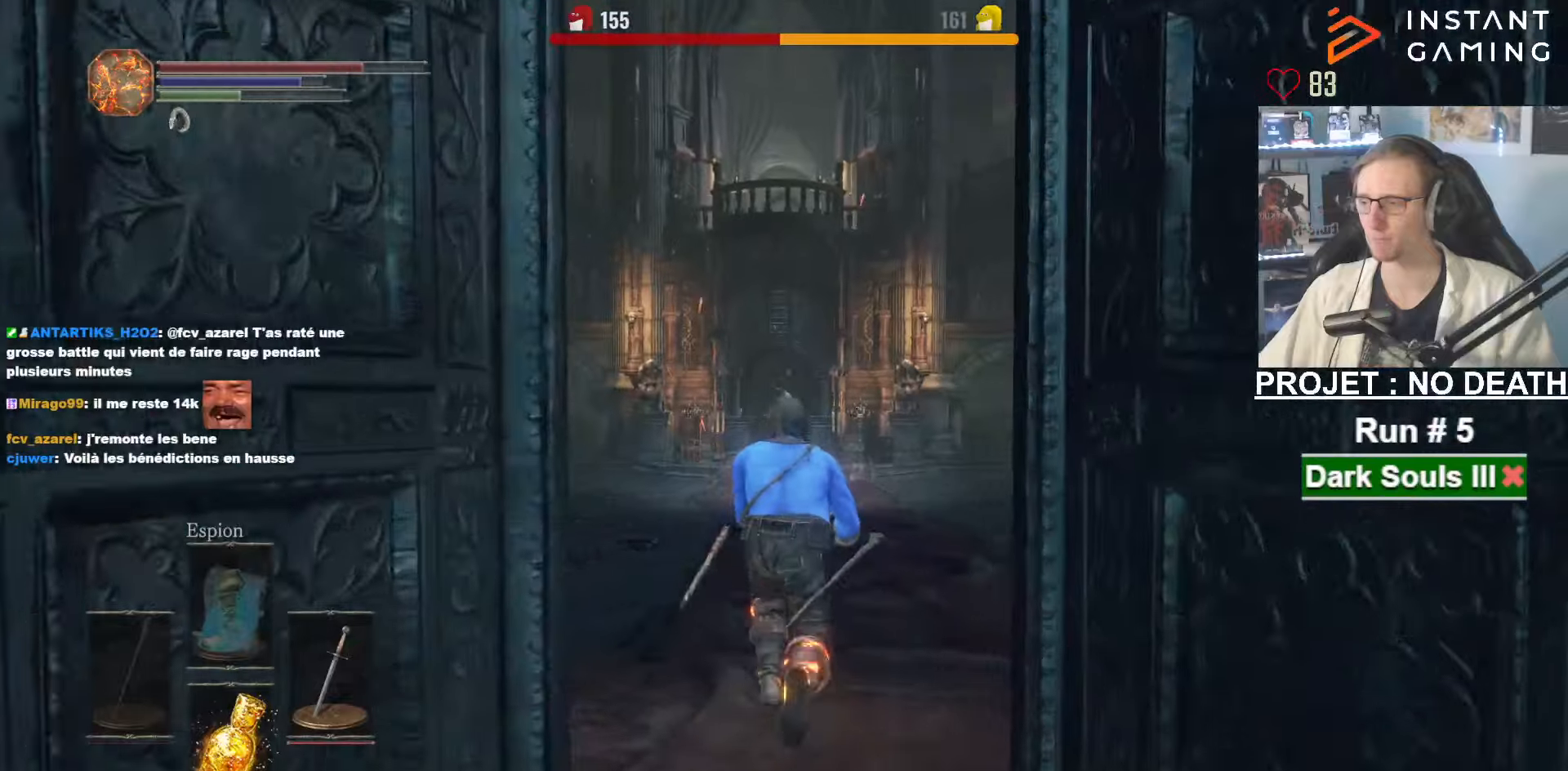
{"keys": ["space", "z"], "mouse": [], "events": []}
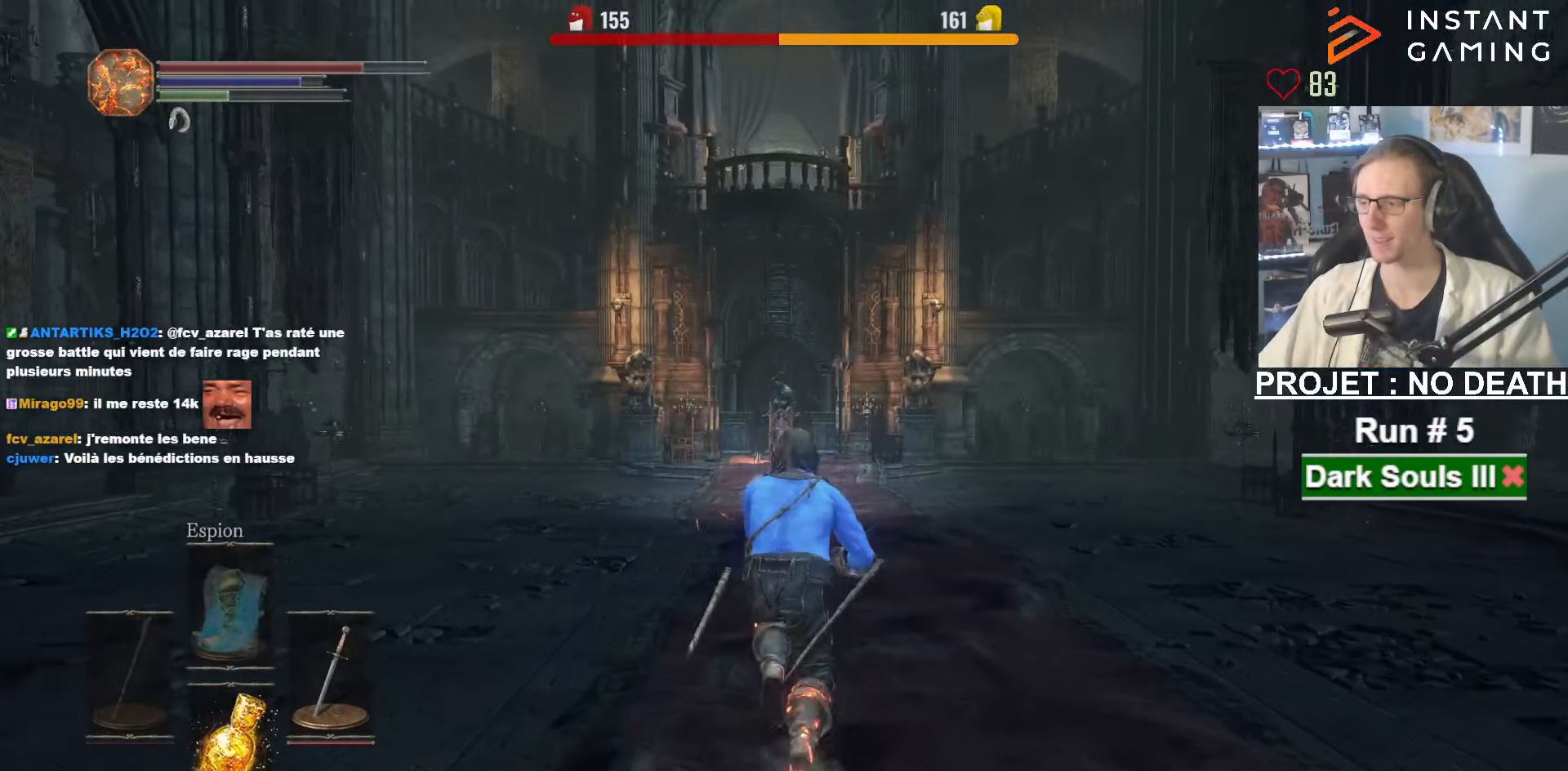
{"keys": ["space", "z"], "mouse": [], "events": []}
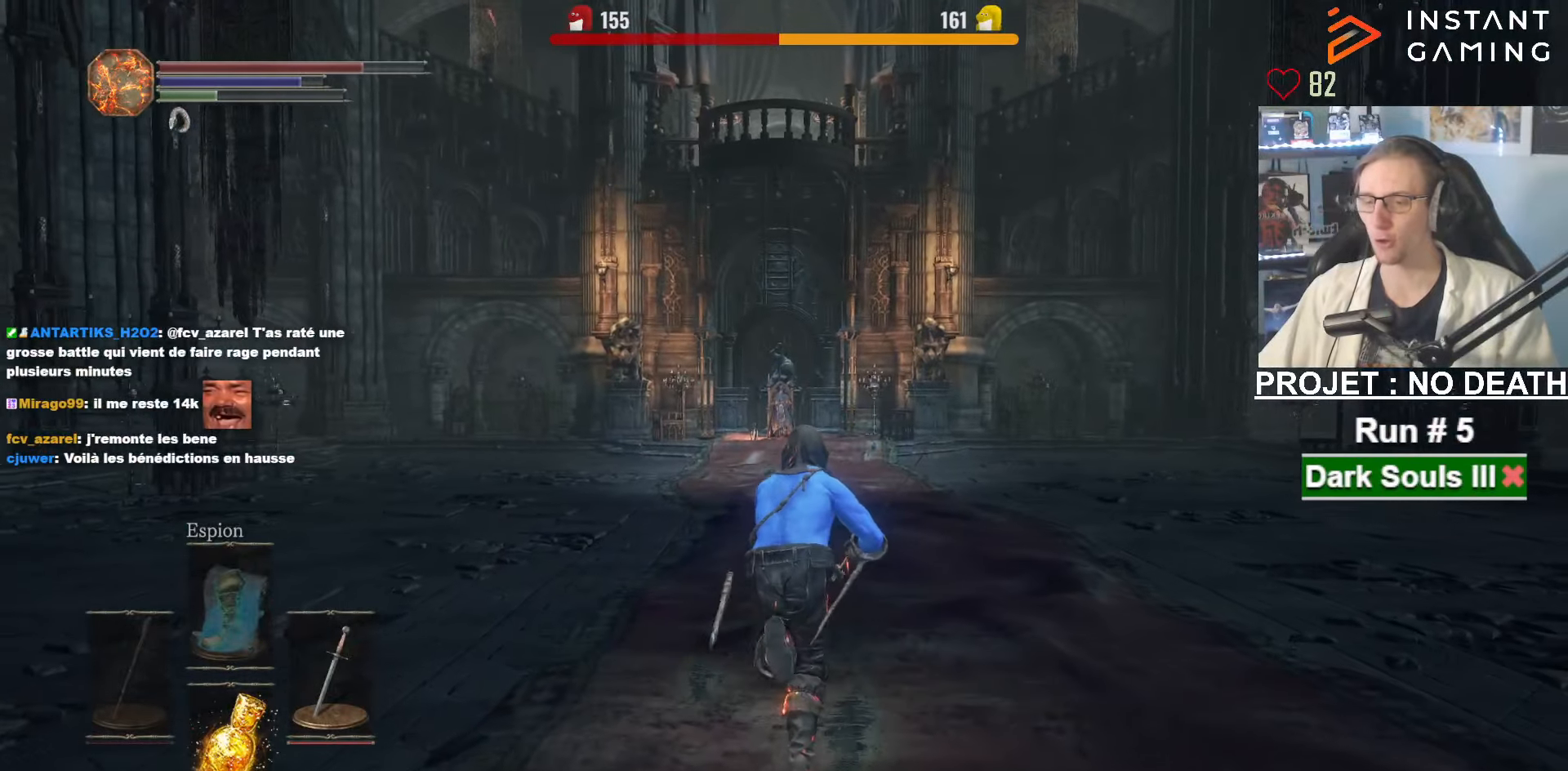
{"keys": ["space", "z"], "mouse": [], "events": []}
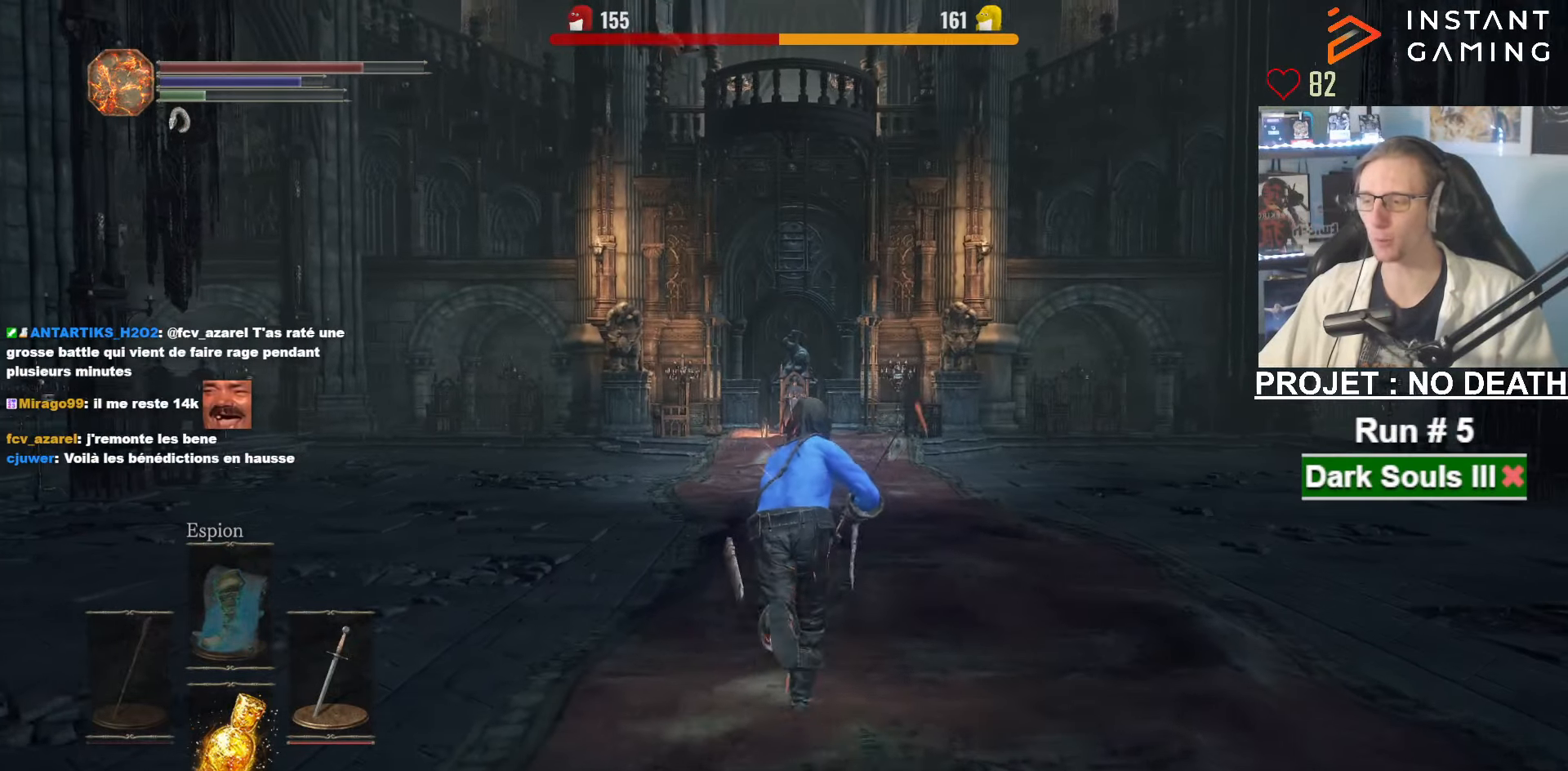
{"keys": ["z"], "mouse": [], "events": [[500, "space", "up"]]}
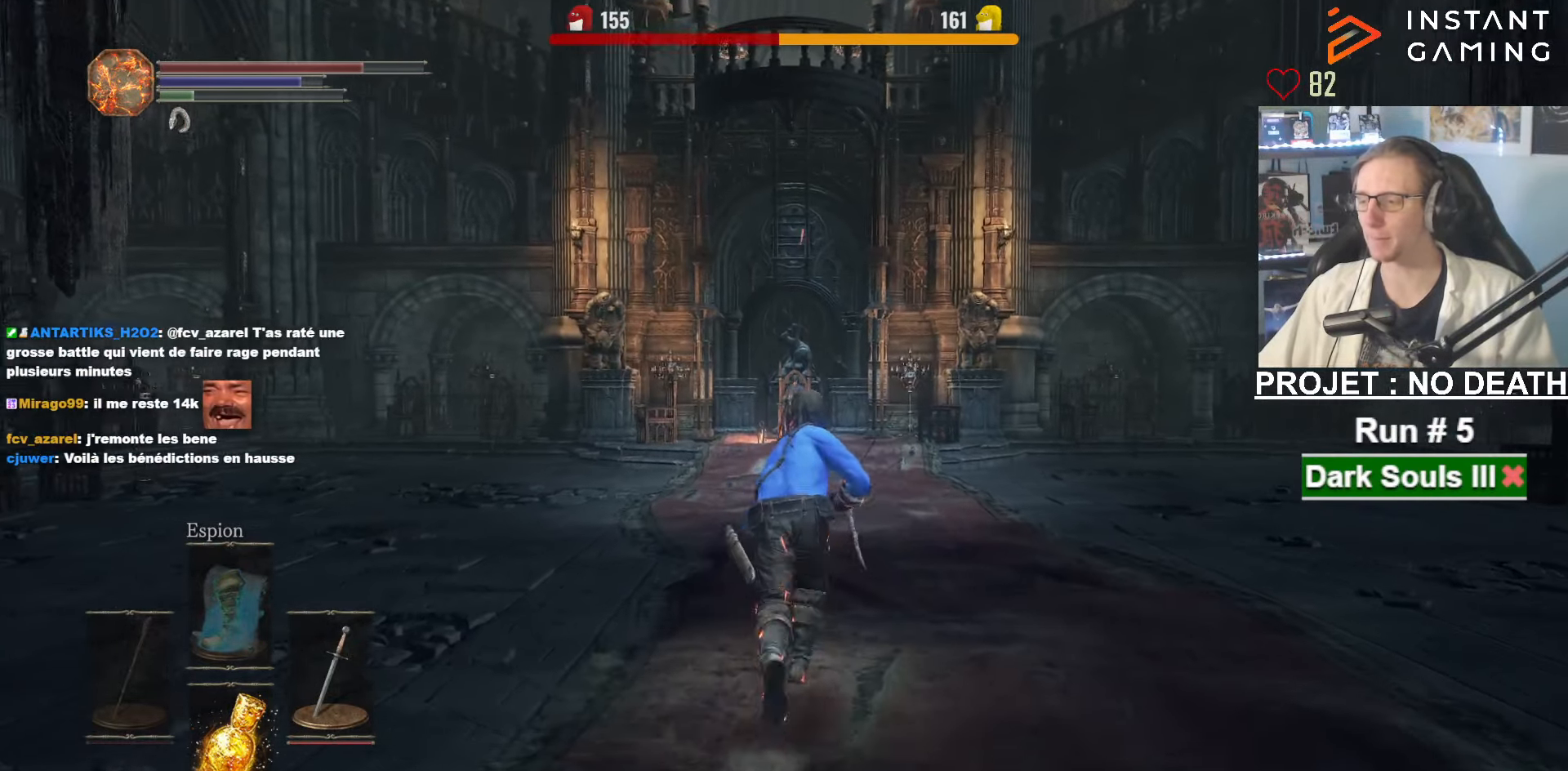
{"keys": ["space", "z"], "mouse": [], "events": [[100, "space", "down"]]}
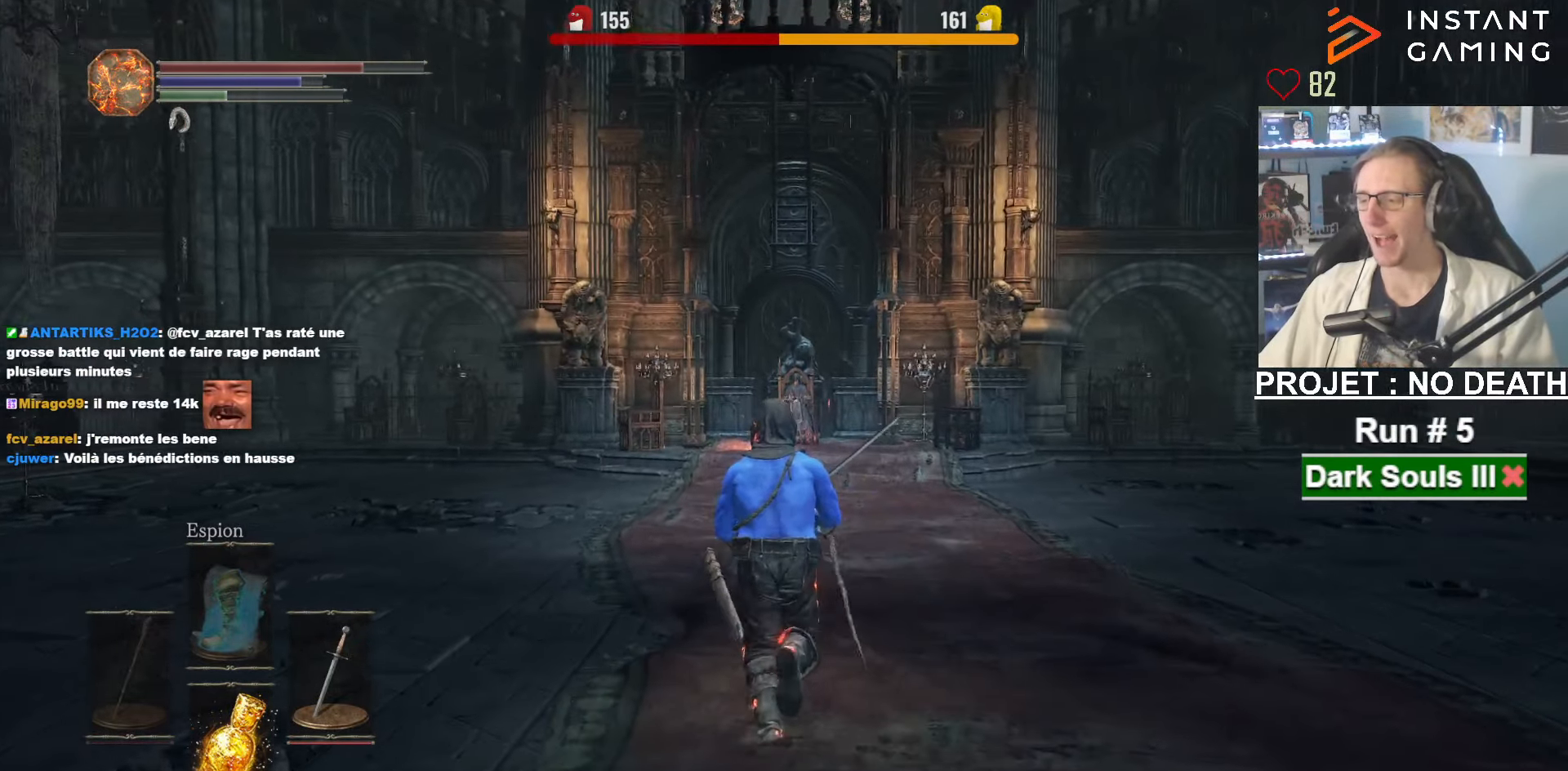
{"keys": ["space", "z"], "mouse": [], "events": []}
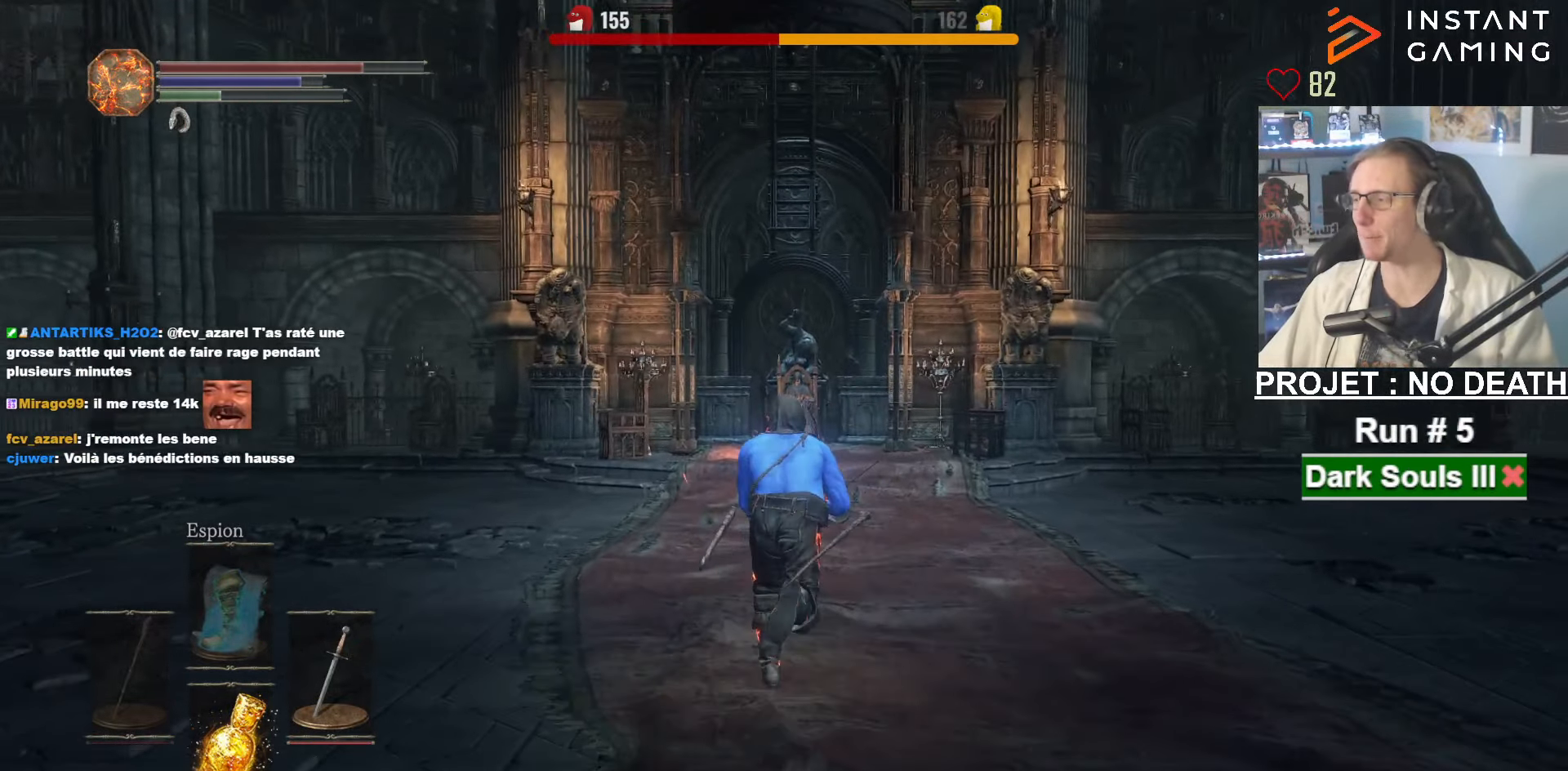
{"keys": ["space", "z"], "mouse": [], "events": []}
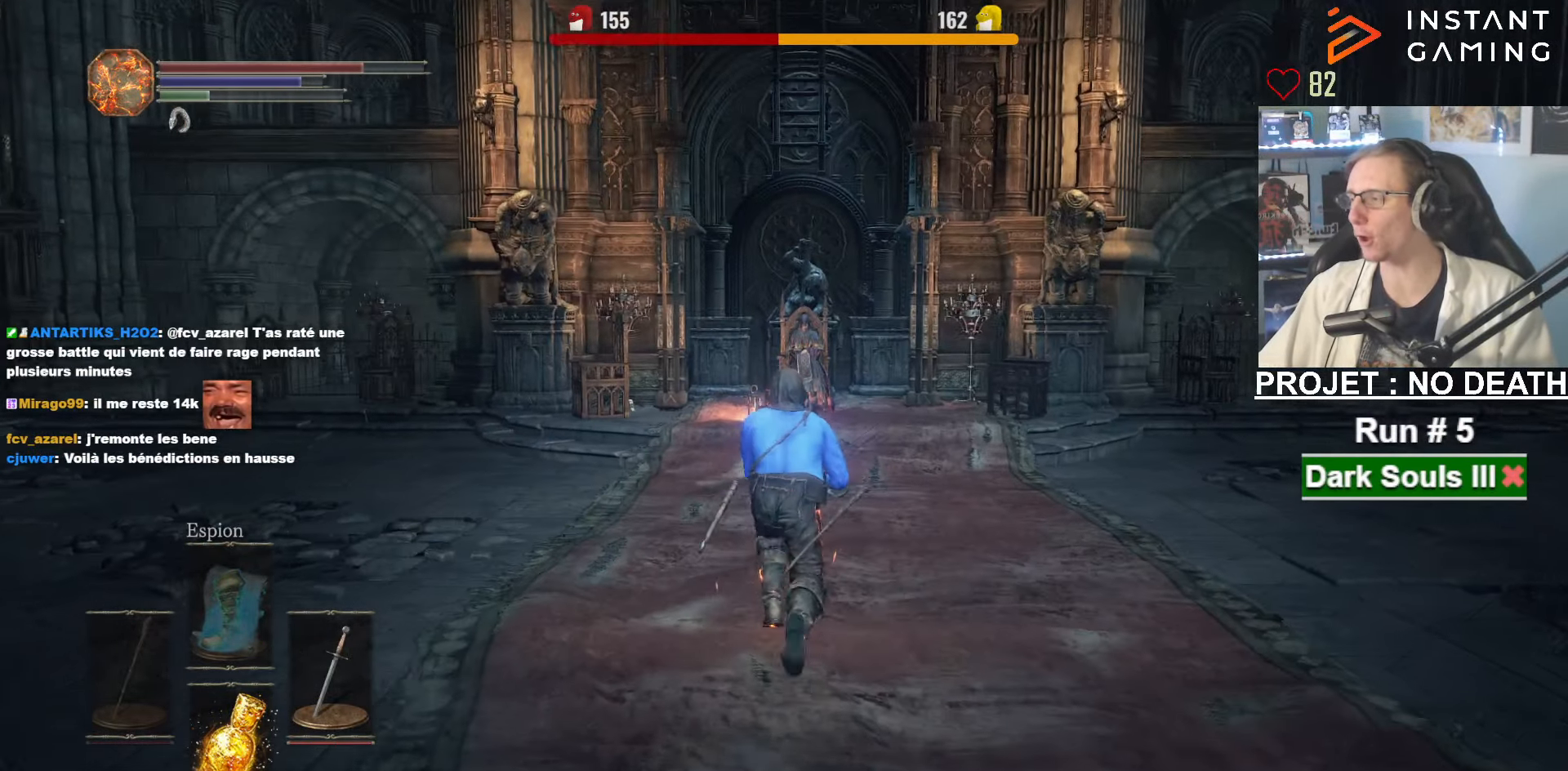
{"keys": ["space", "z"], "mouse": [], "events": []}
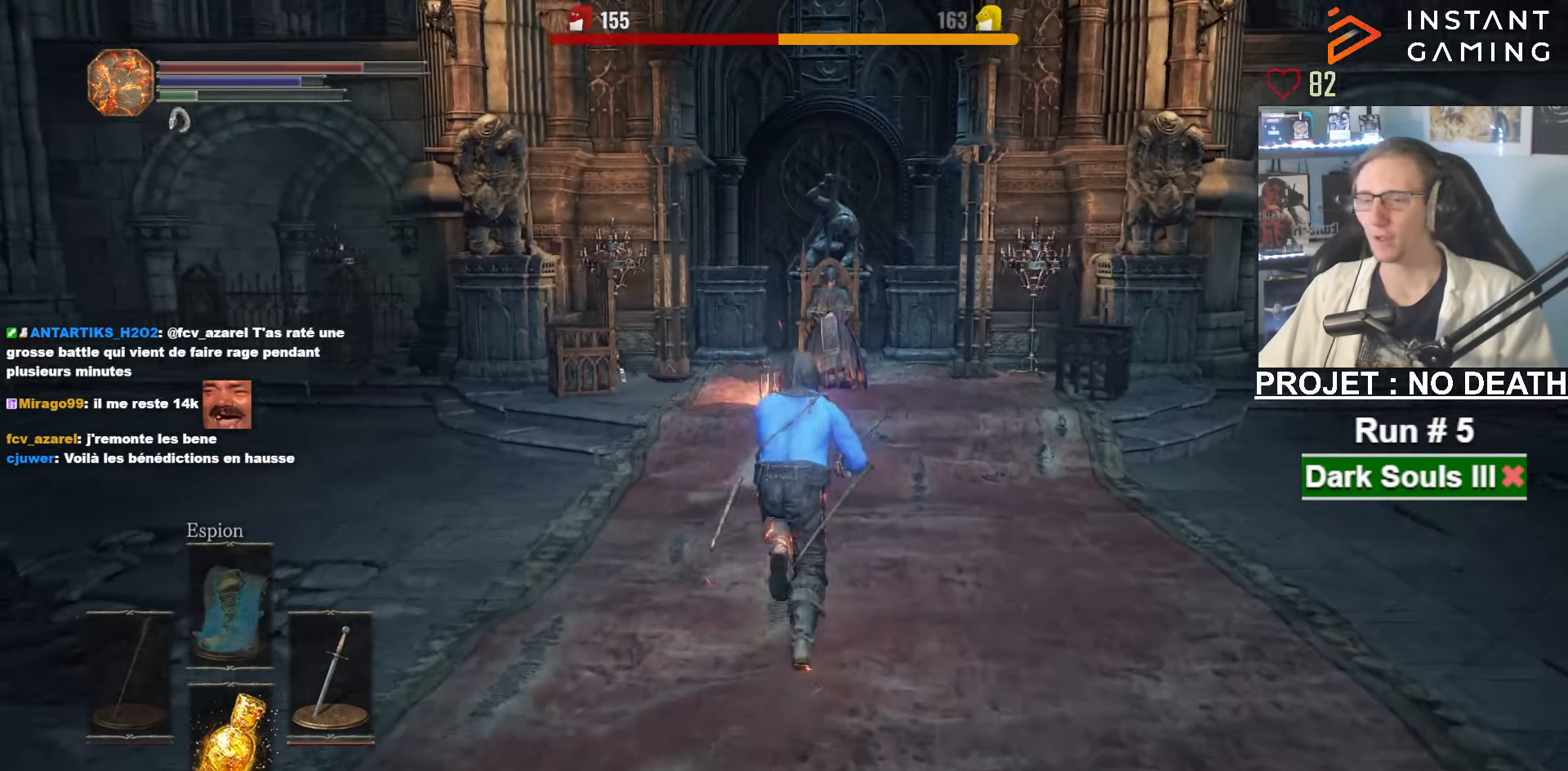
{"keys": ["space", "z"], "mouse": [], "events": []}
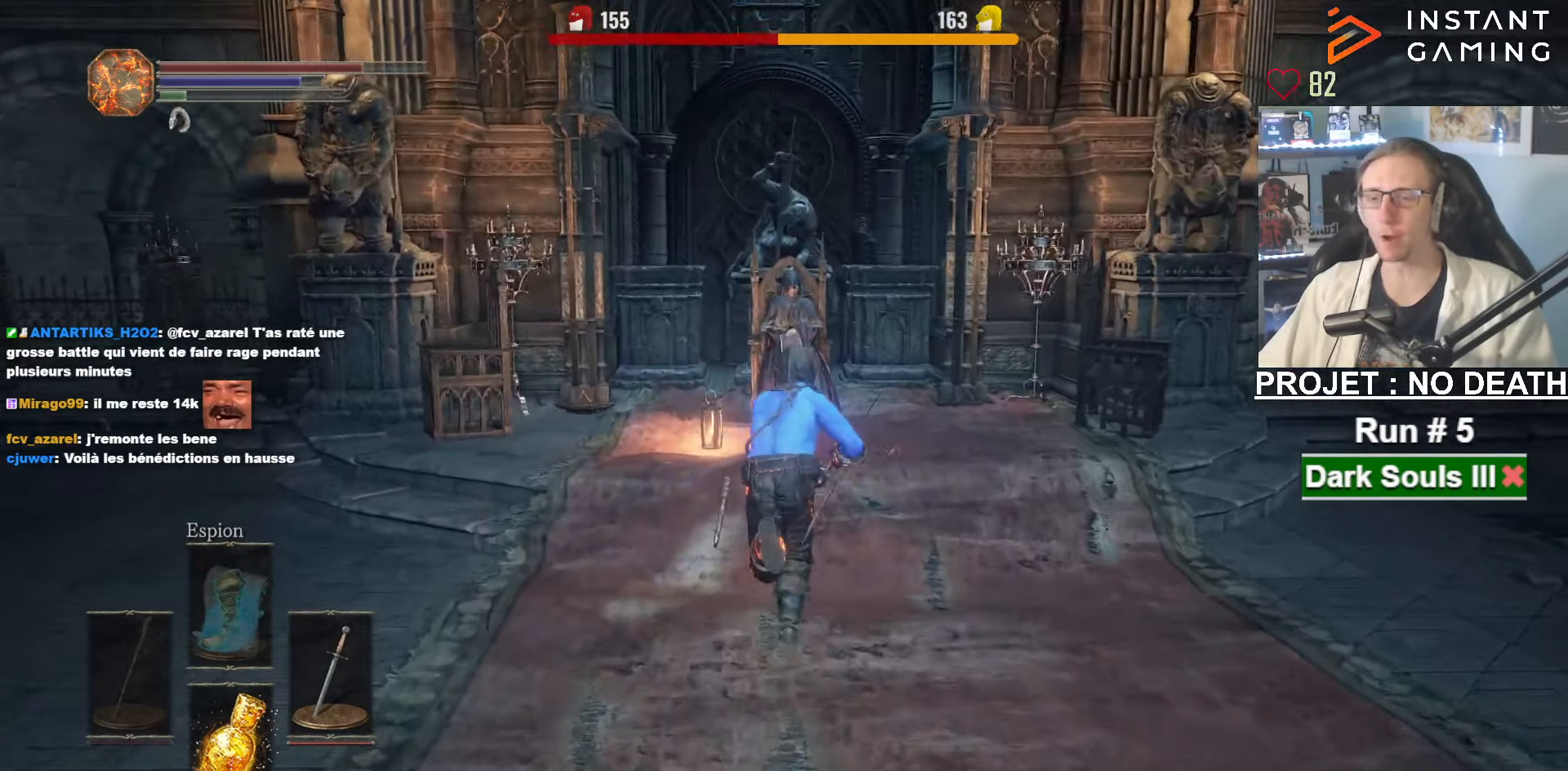
{"keys": ["q"], "mouse": ["wheel"], "events": [[183, "mouse_wheel", "down"], [266, "space", "up"], [500, "q", "down"], [500, "z", "up"]]}